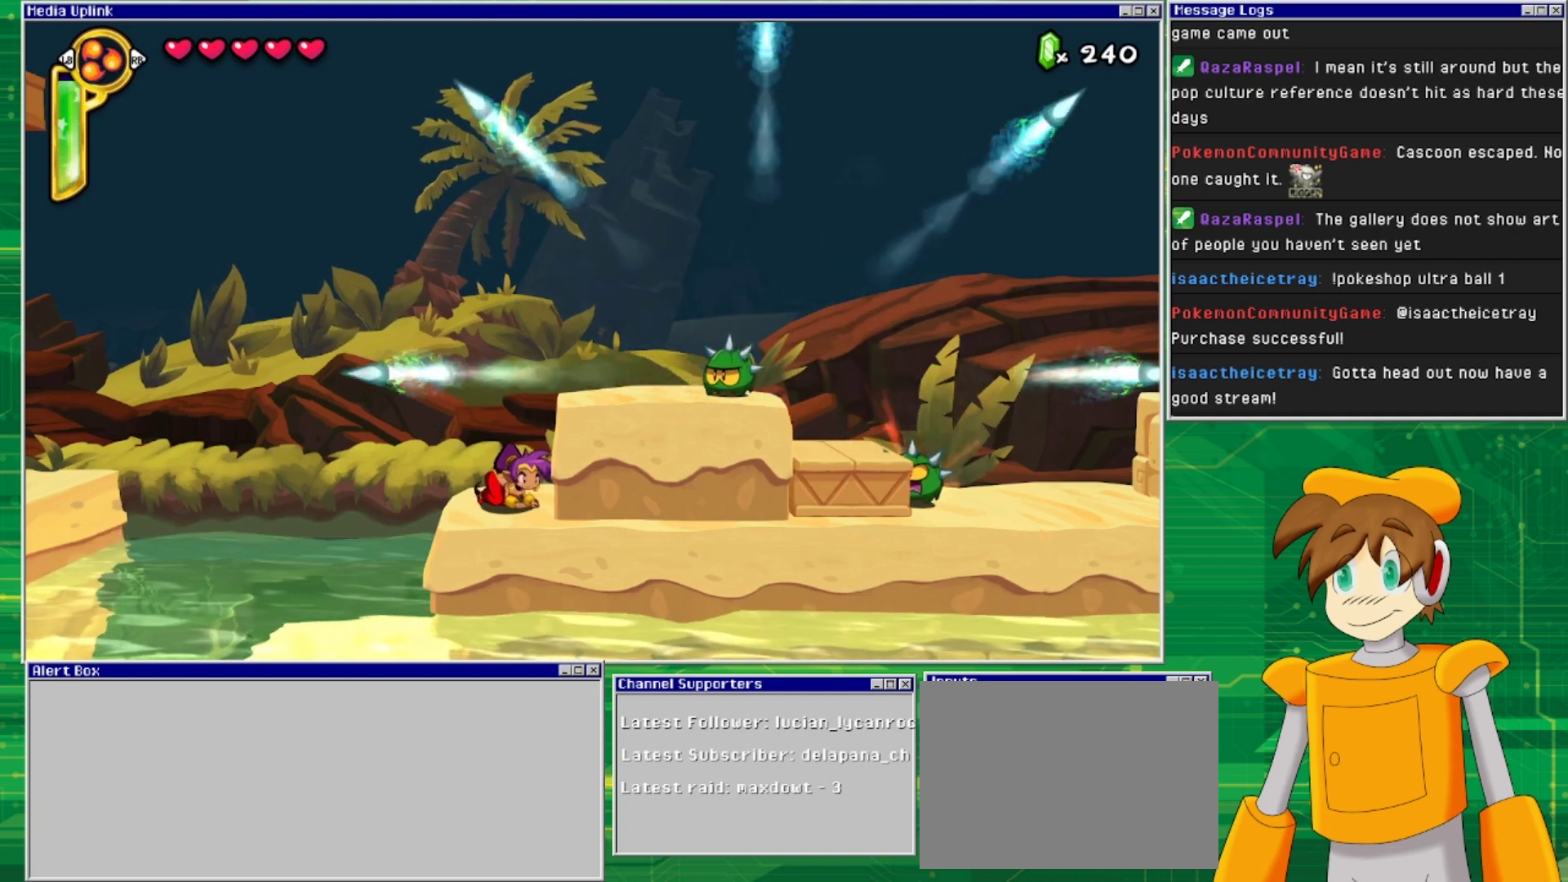
Gameplay with a controller (PlayStation layout); each line is a JSON object with the inputs held at the frame after it. "events" lists button and stick changes between this image and that frame as [ms after this image, input, new state], when the widget could be followed in between. Not read: L2 L3 R1 R2 R3 left_stick right_stick.
{"buttons": ["SQUARE", "DPAD_DOWN"], "events": [[33, "DPAD_DOWN", "up"], [100, "CROSS", "down"], [167, "DPAD_RIGHT", "down"], [233, "CROSS", "up"], [333, "DPAD_RIGHT", "up"], [433, "DPAD_DOWN", "down"], [500, "SQUARE", "down"]]}
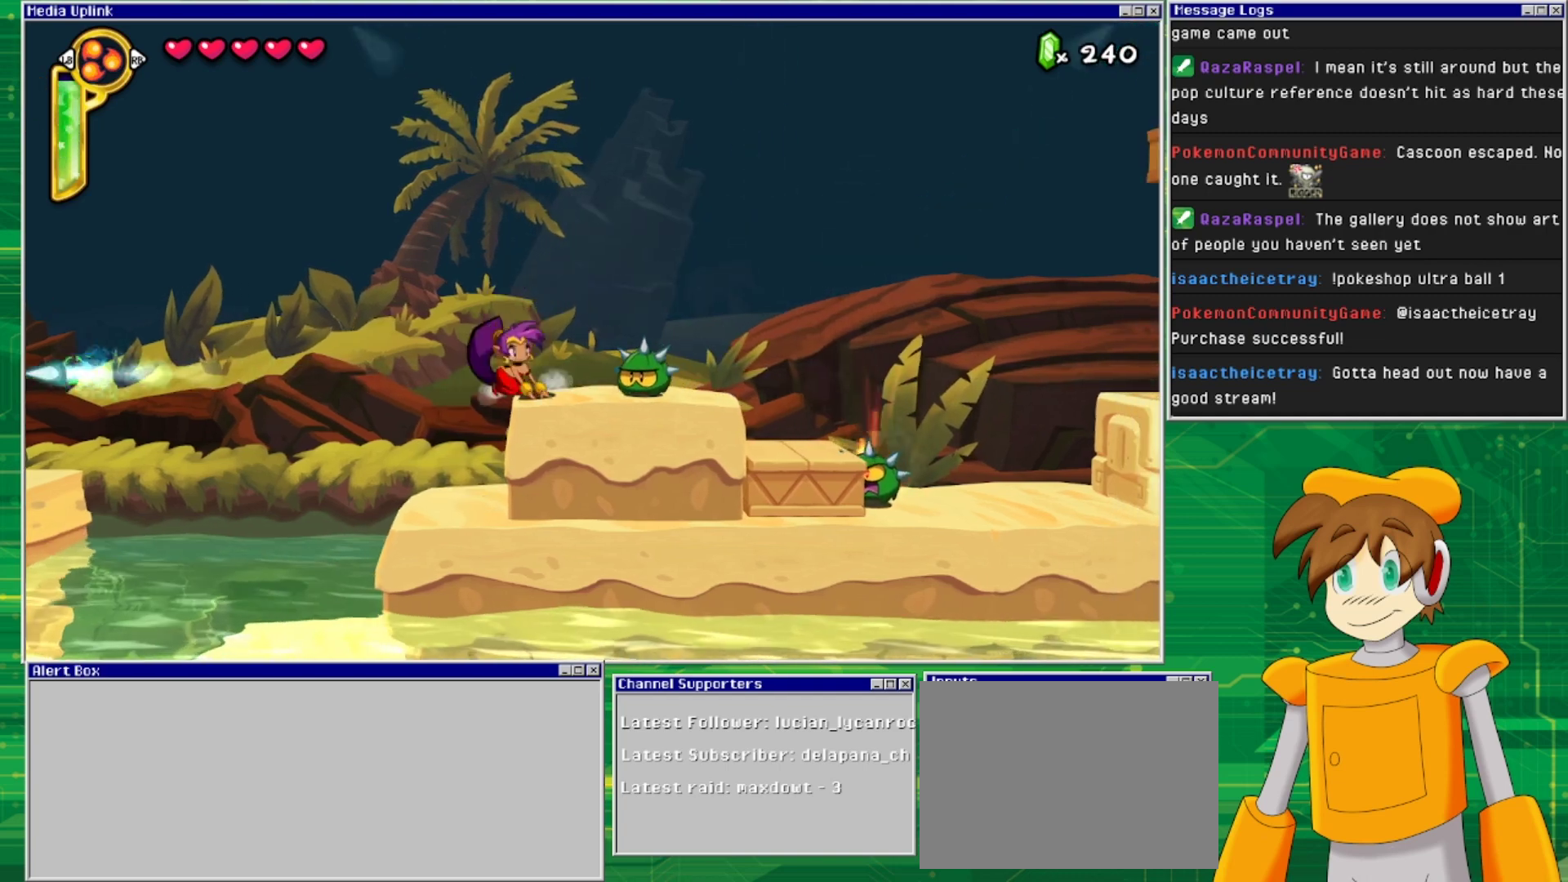
{"buttons": ["SQUARE", "DPAD_DOWN"], "events": [[67, "SQUARE", "up"], [167, "SQUARE", "down"], [233, "SQUARE", "up"], [333, "SQUARE", "down"], [400, "SQUARE", "up"], [500, "SQUARE", "down"]]}
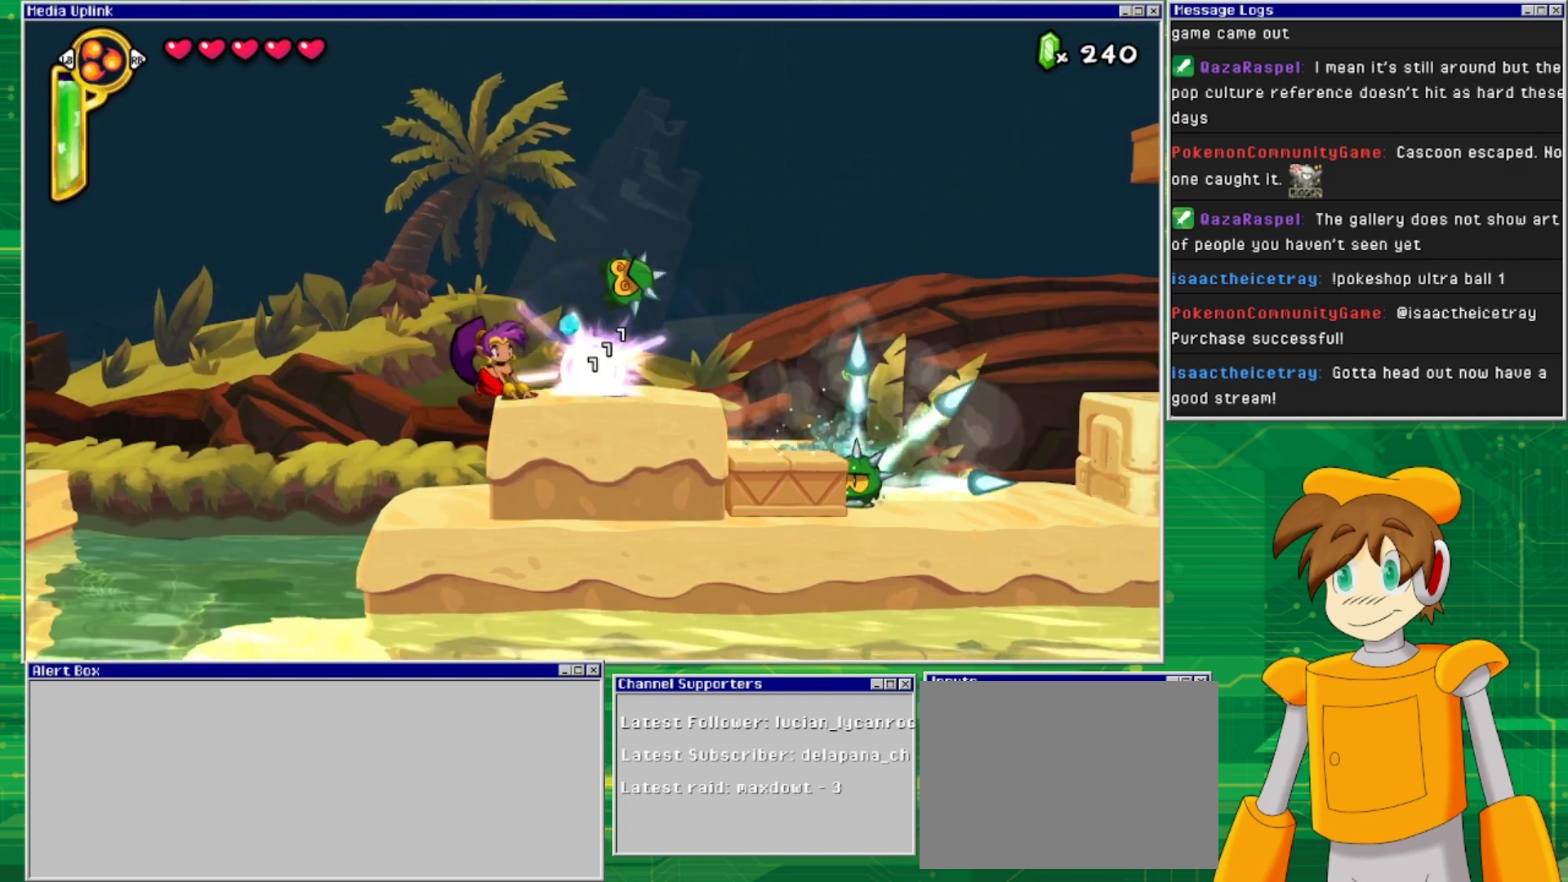
{"buttons": ["DPAD_RIGHT"], "events": [[67, "SQUARE", "up"], [167, "SQUARE", "down"], [233, "SQUARE", "up"], [400, "DPAD_DOWN", "up"], [467, "DPAD_RIGHT", "down"]]}
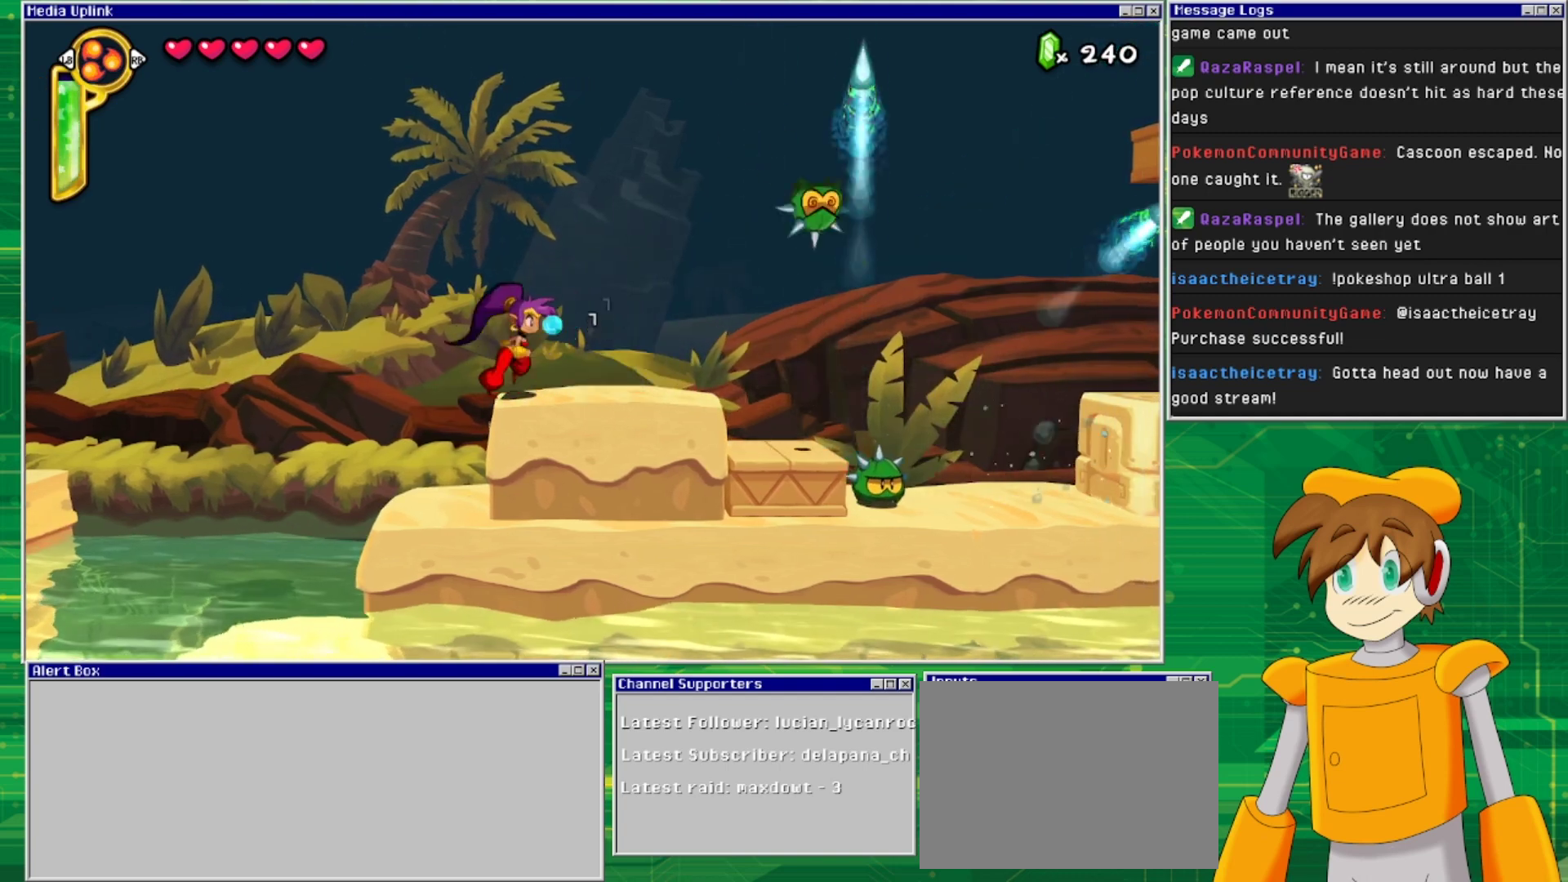
{"buttons": [], "events": [[400, "DPAD_RIGHT", "up"]]}
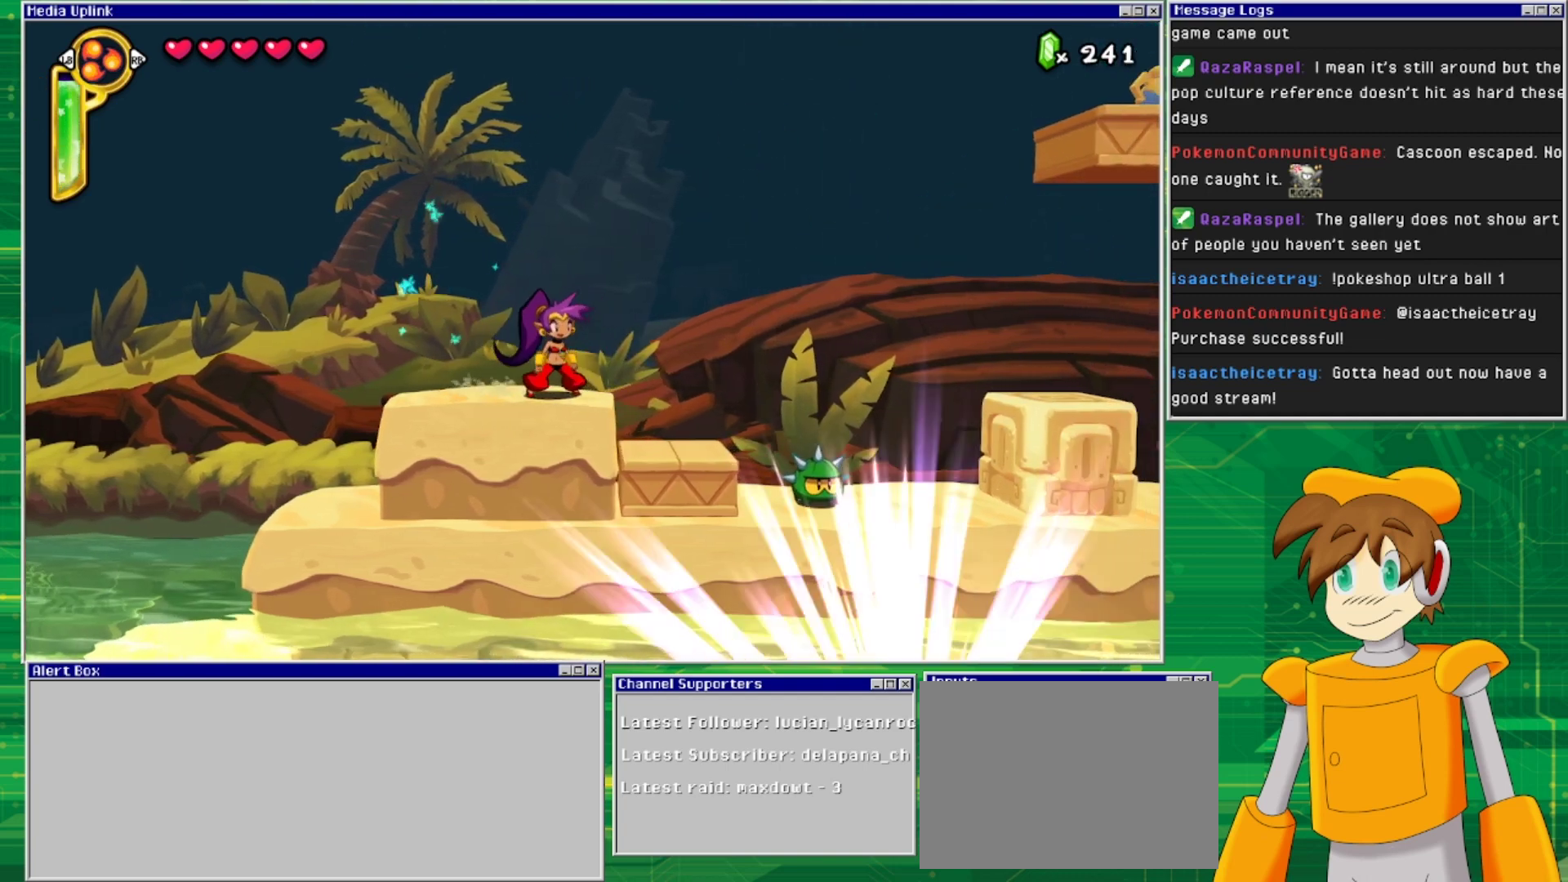
{"buttons": ["DPAD_RIGHT"], "events": [[133, "DPAD_RIGHT", "down"]]}
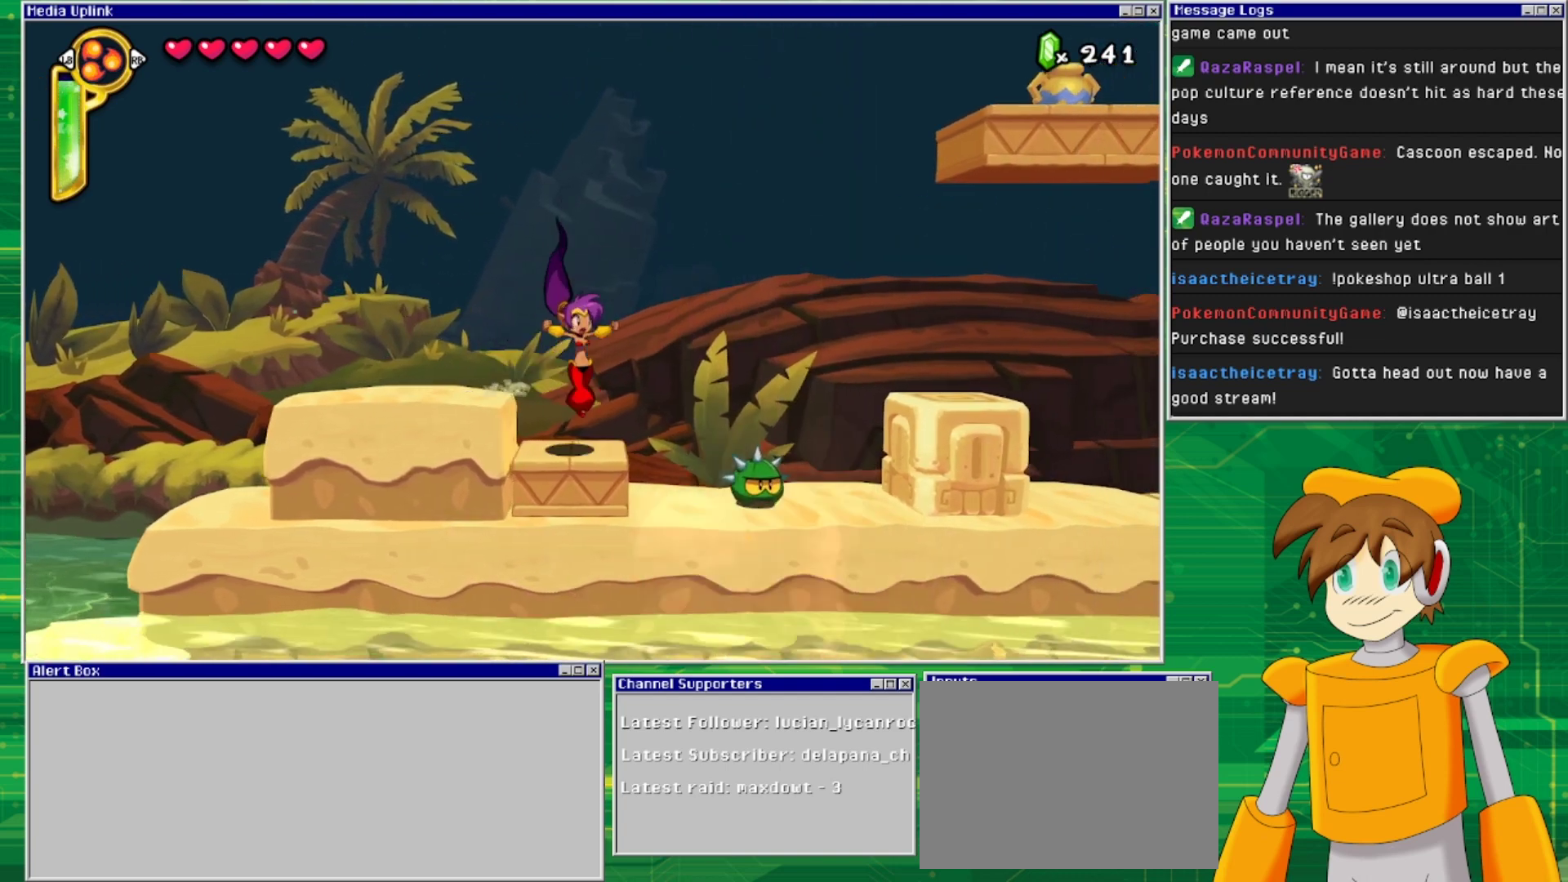
{"buttons": ["SQUARE", "DPAD_DOWN"], "events": [[333, "DPAD_RIGHT", "up"], [367, "DPAD_RIGHT", "down"], [400, "DPAD_DOWN", "down"], [400, "DPAD_RIGHT", "up"], [433, "SQUARE", "down"]]}
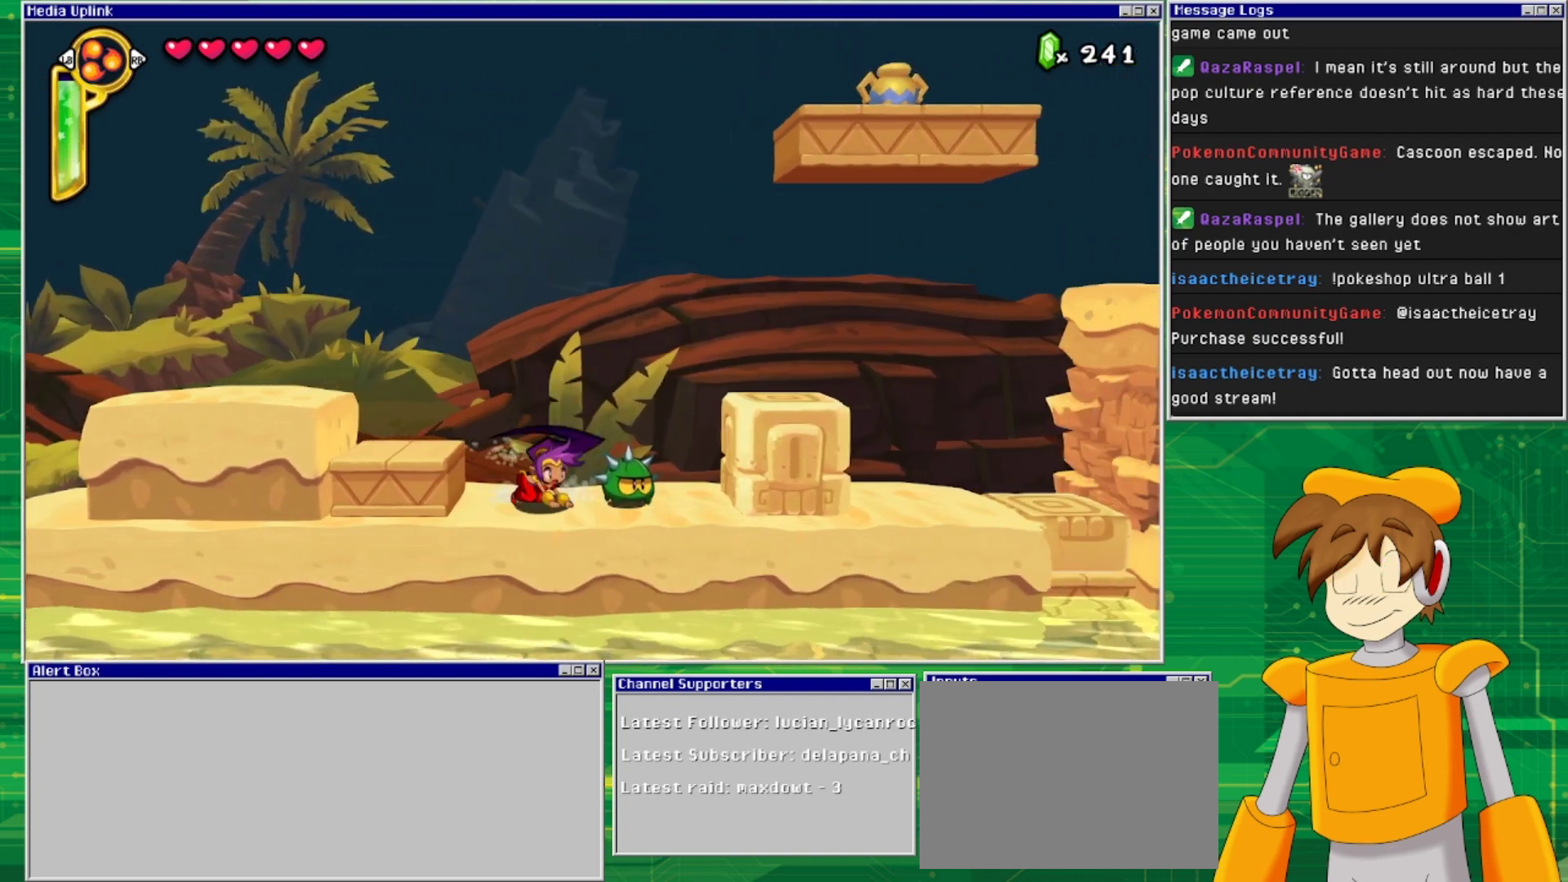
{"buttons": ["SQUARE", "DPAD_DOWN"], "events": [[67, "SQUARE", "up"], [133, "SQUARE", "down"], [233, "SQUARE", "up"], [300, "SQUARE", "down"], [400, "SQUARE", "up"], [467, "SQUARE", "down"]]}
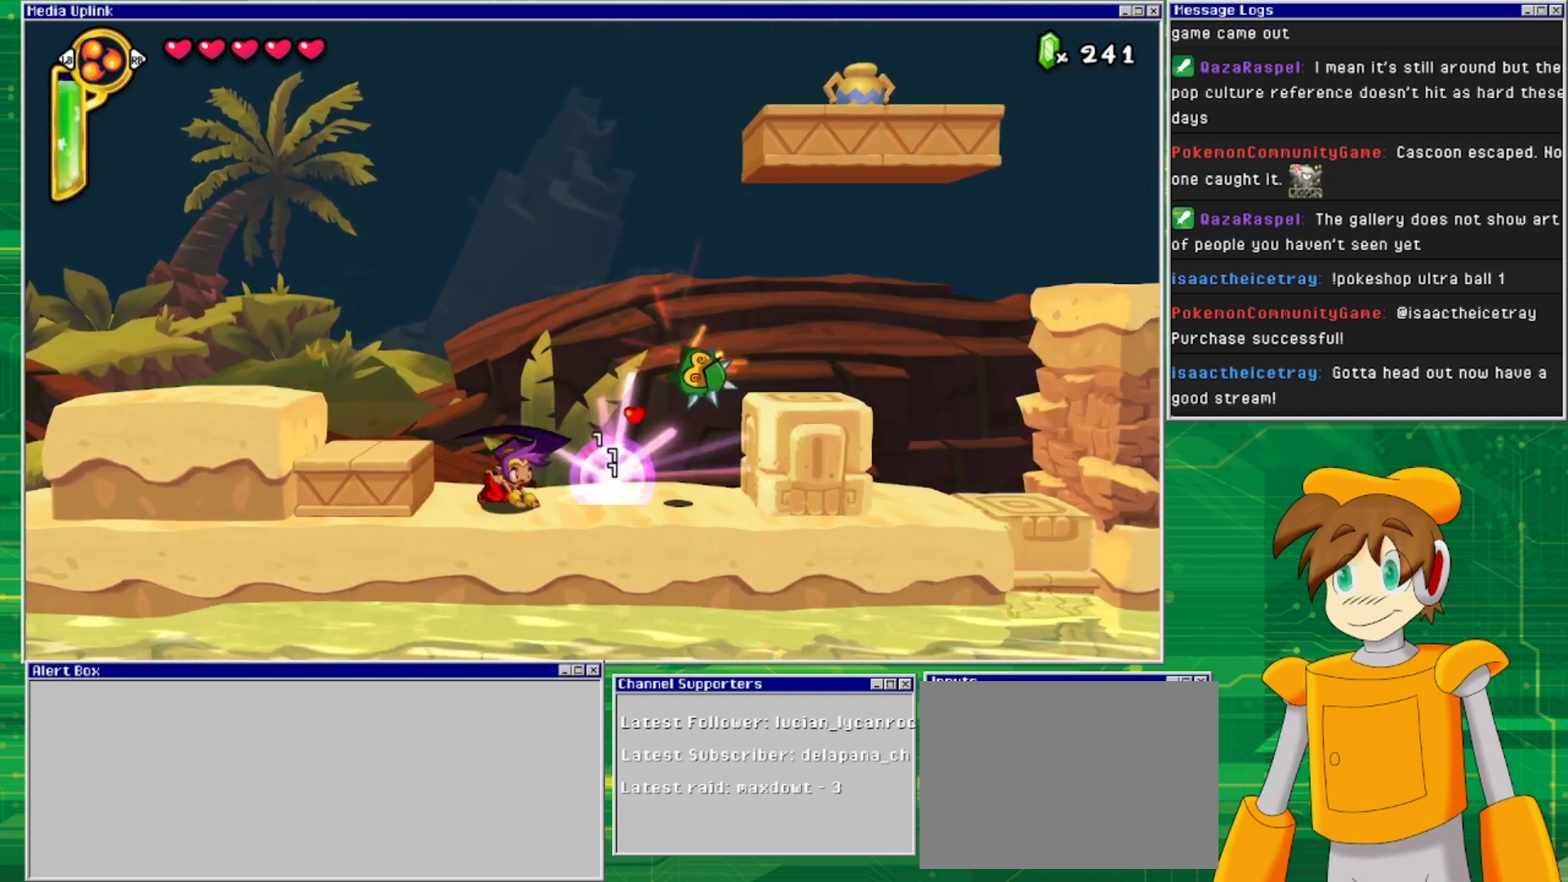
{"buttons": ["DPAD_RIGHT"], "events": [[67, "SQUARE", "up"], [133, "SQUARE", "down"], [267, "SQUARE", "up"], [367, "DPAD_DOWN", "up"], [367, "DPAD_RIGHT", "down"]]}
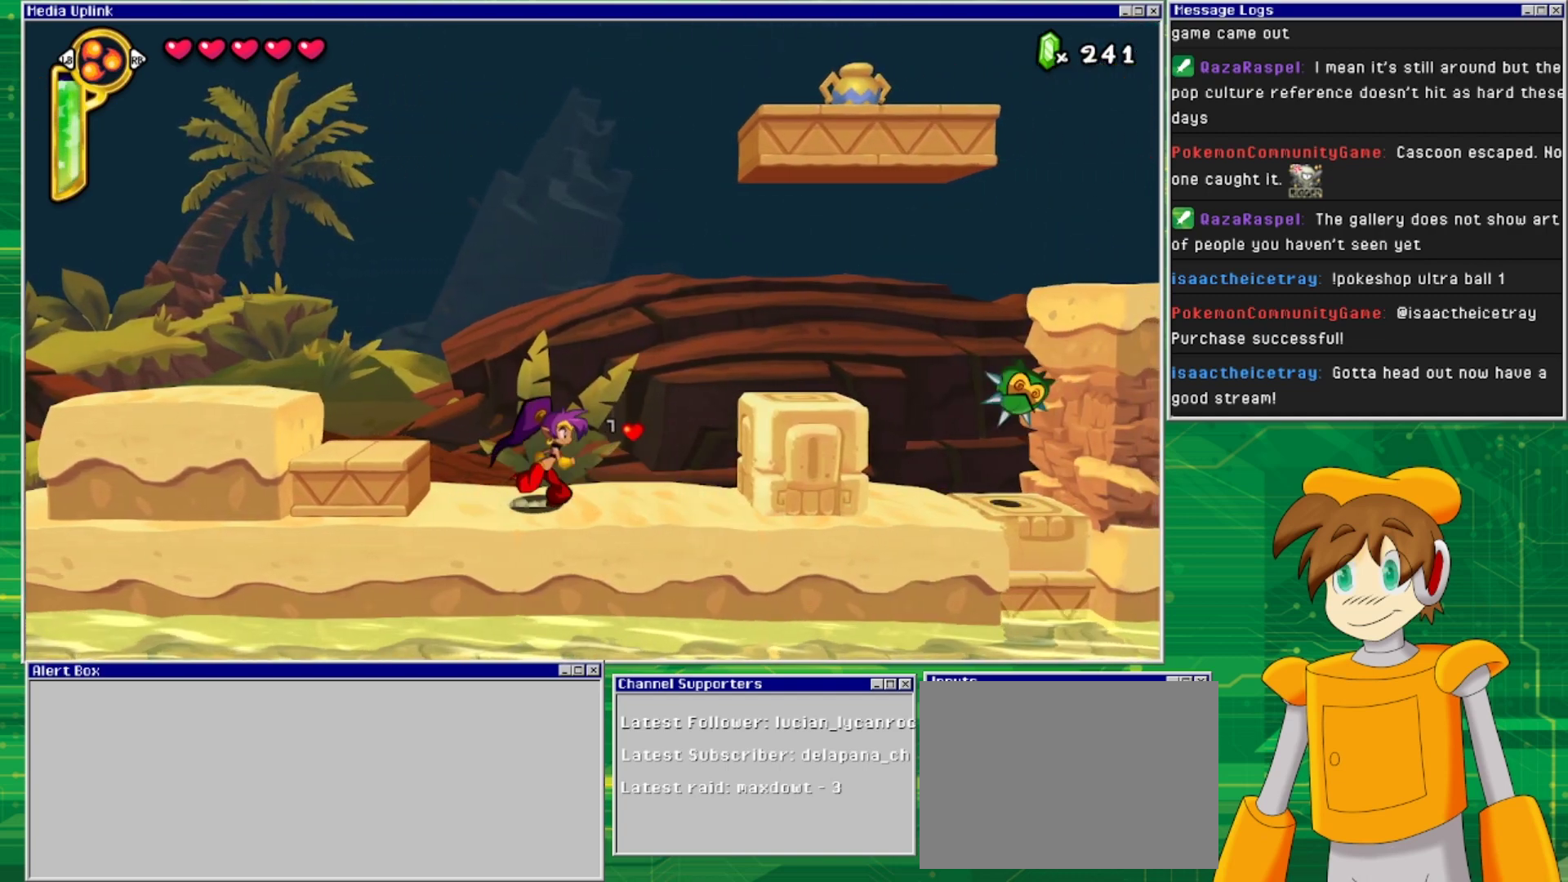
{"buttons": ["CROSS"], "events": [[367, "DPAD_RIGHT", "up"], [433, "CROSS", "down"]]}
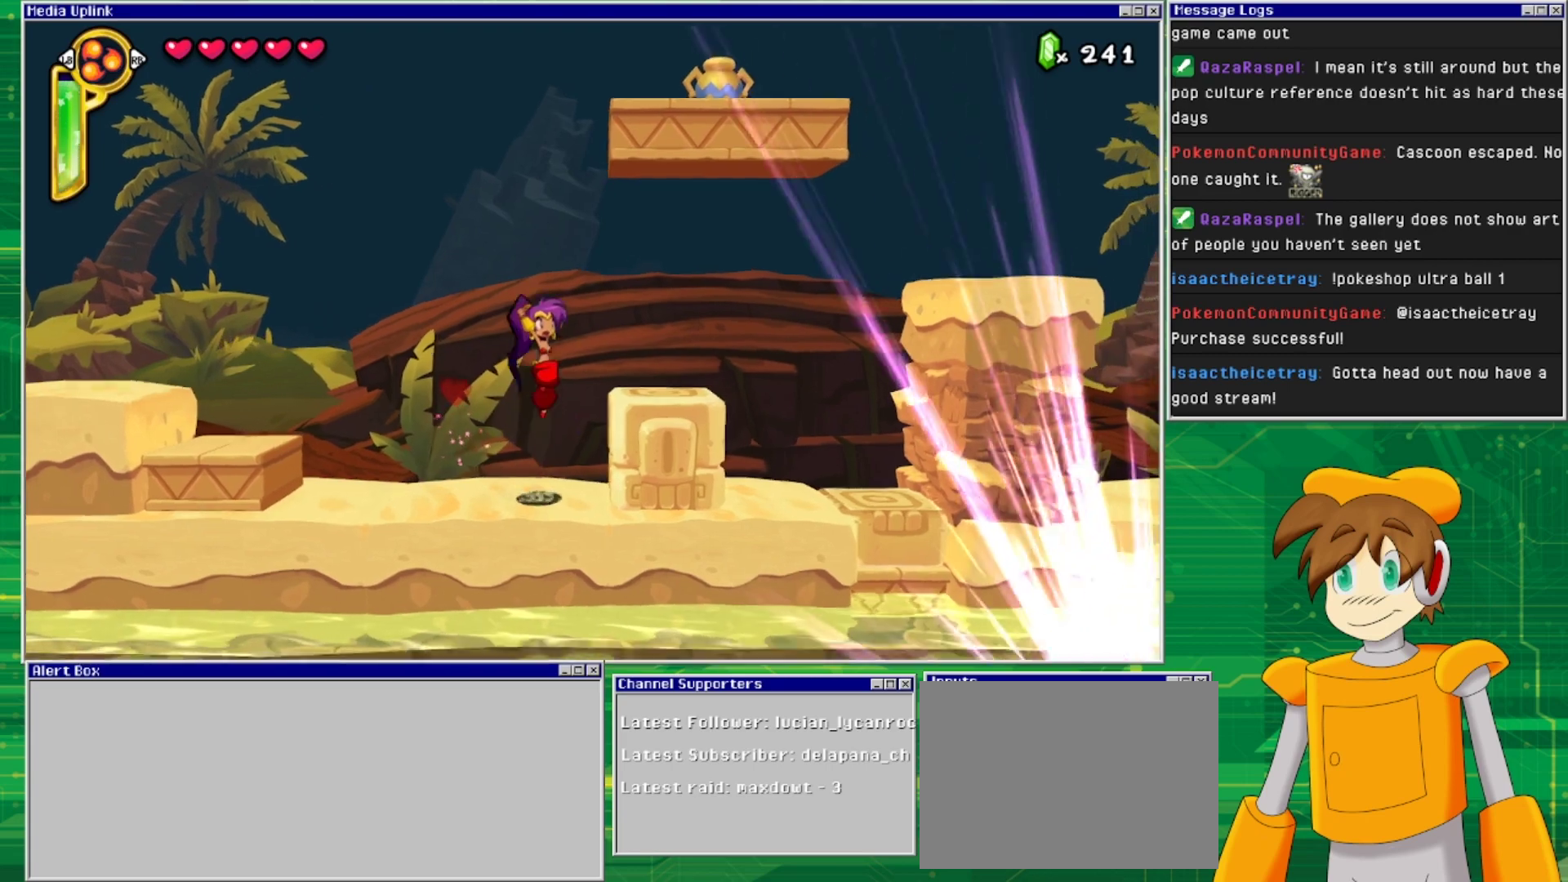
{"buttons": [], "events": [[33, "DPAD_RIGHT", "down"], [100, "CROSS", "up"], [300, "DPAD_RIGHT", "up"]]}
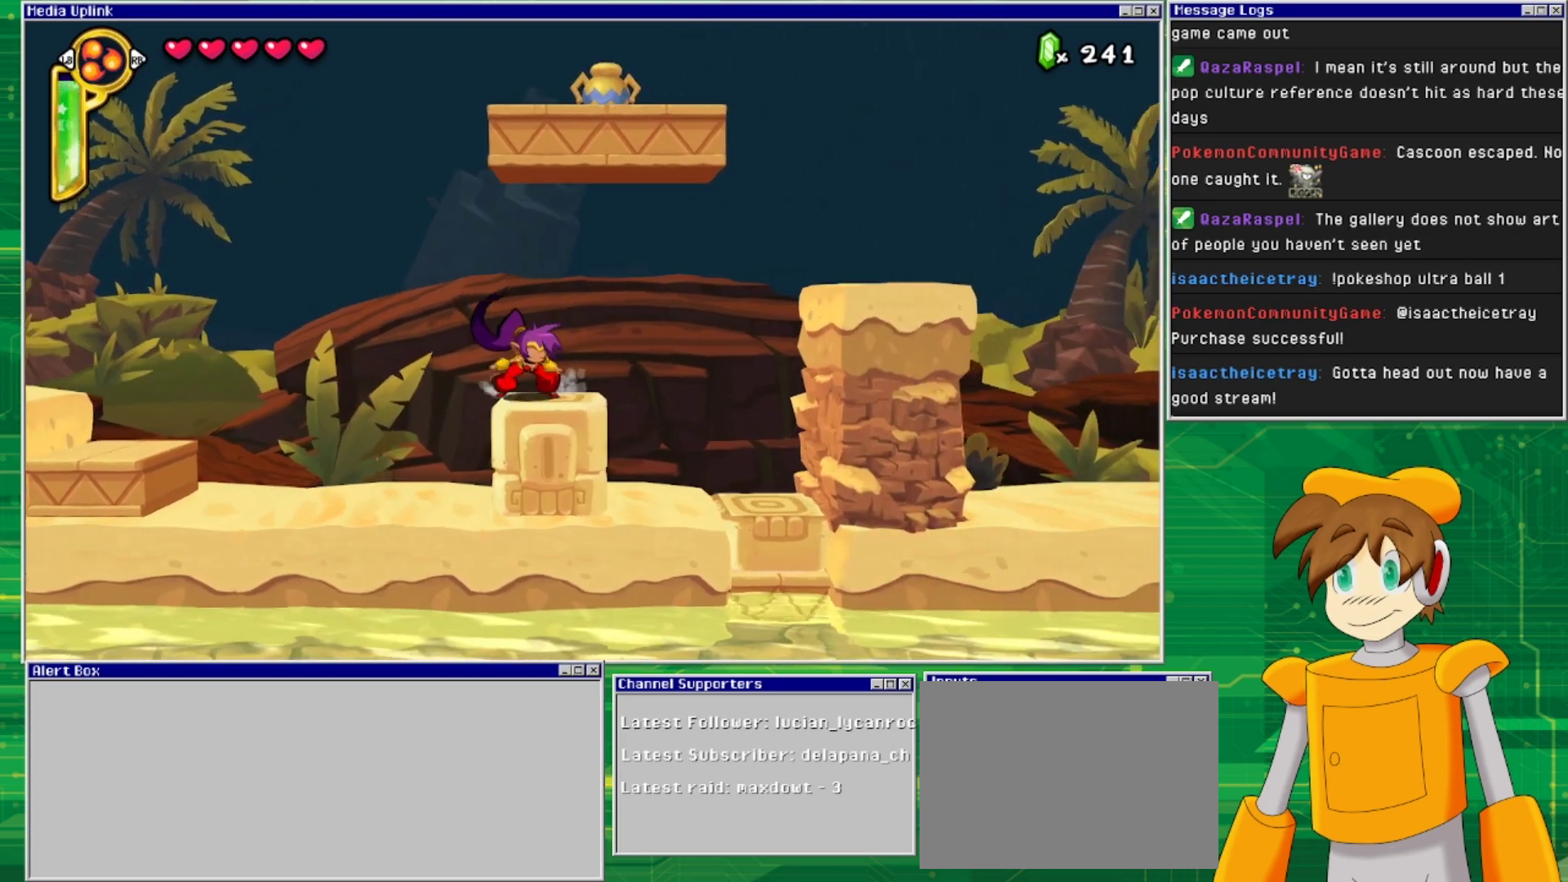
{"buttons": ["DPAD_RIGHT"], "events": [[100, "DPAD_RIGHT", "down"]]}
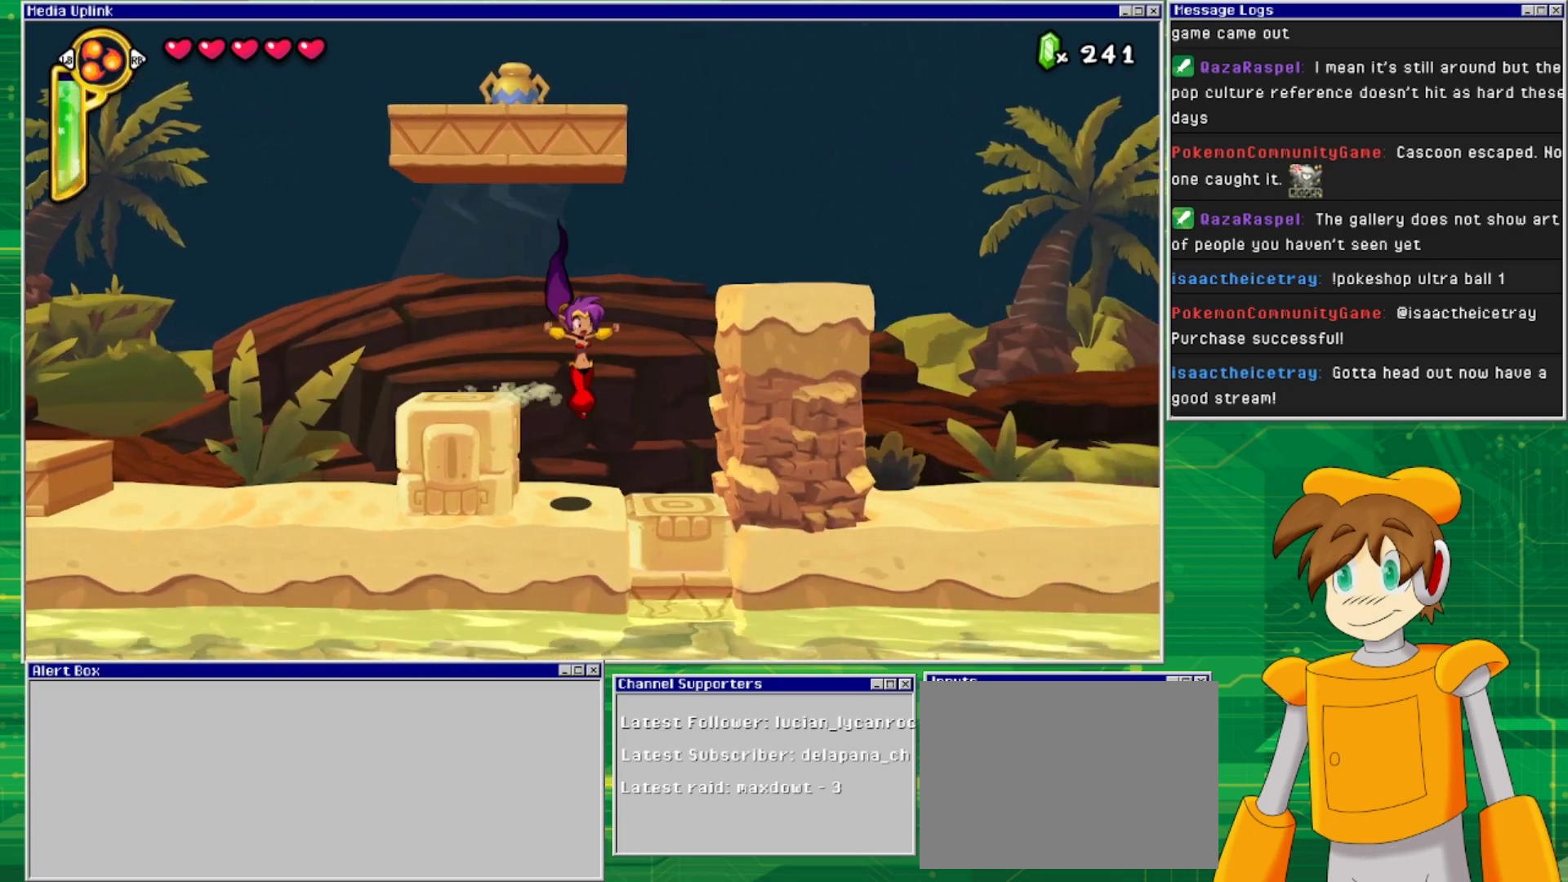
{"buttons": [], "events": [[67, "DPAD_RIGHT", "up"], [133, "DPAD_LEFT", "down"], [267, "DPAD_LEFT", "up"], [333, "SQUARE", "down"], [433, "SQUARE", "up"]]}
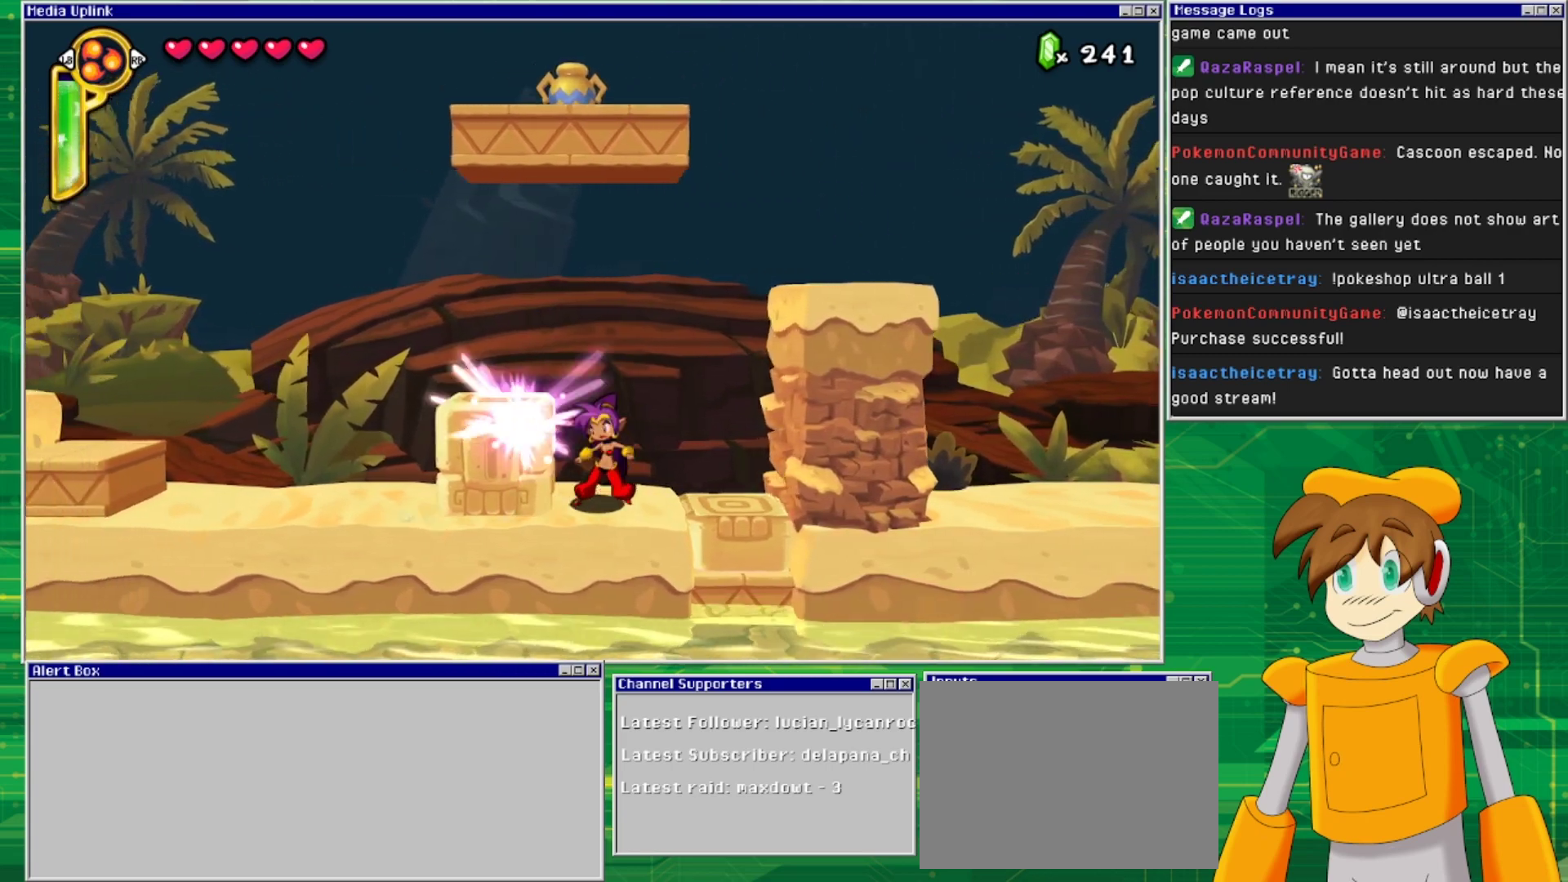
{"buttons": [], "events": [[33, "SQUARE", "down"], [133, "SQUARE", "up"], [200, "SQUARE", "down"], [333, "SQUARE", "up"]]}
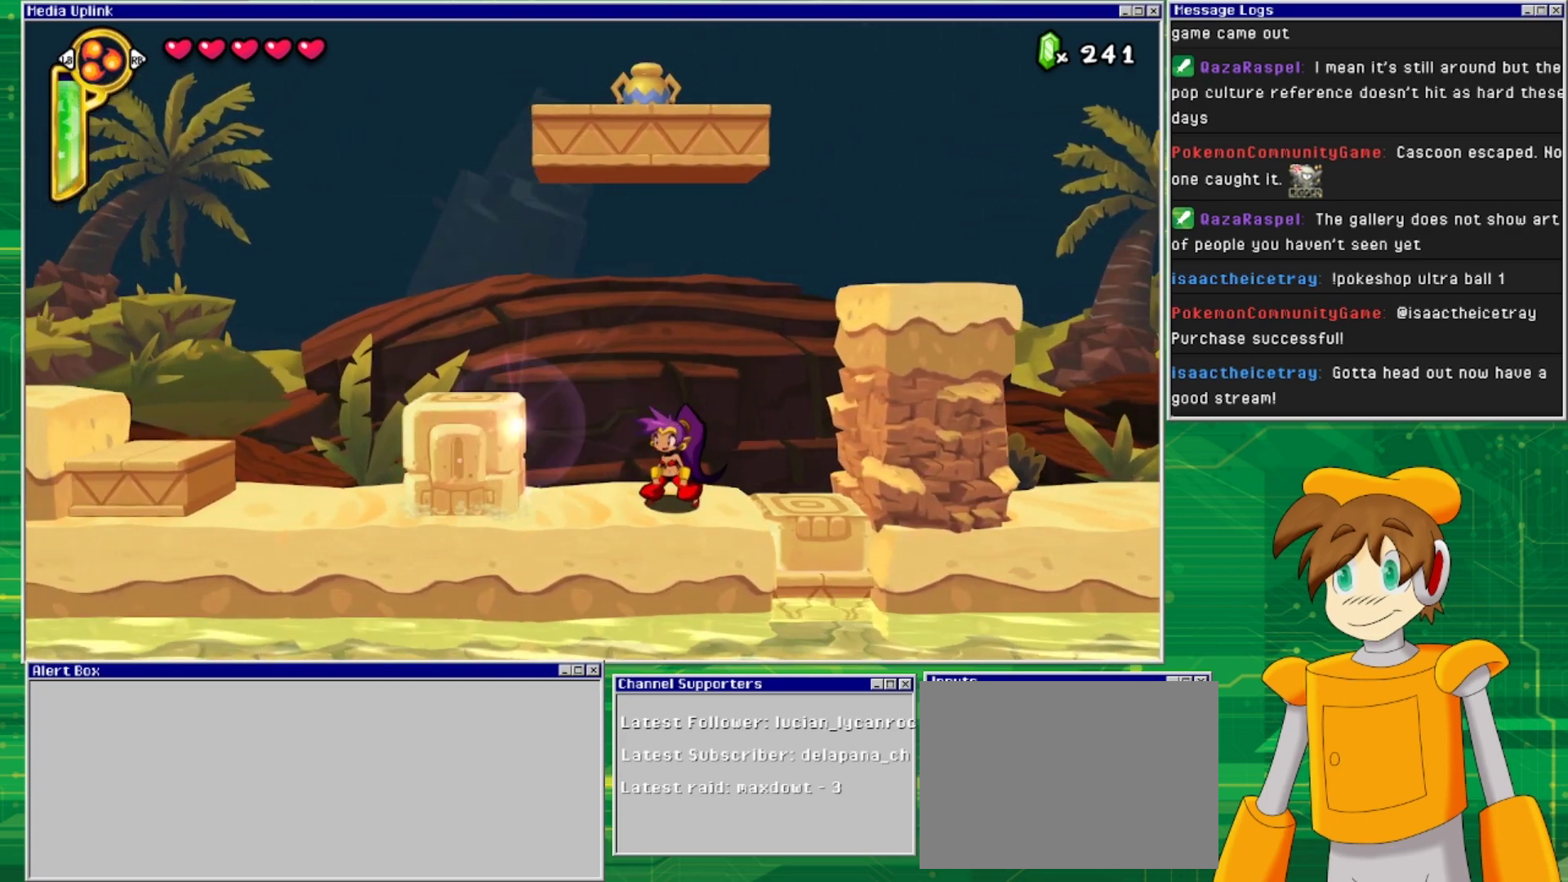
{"buttons": ["DPAD_LEFT"], "events": [[67, "CROSS", "down"], [67, "DPAD_LEFT", "down"], [467, "CROSS", "up"]]}
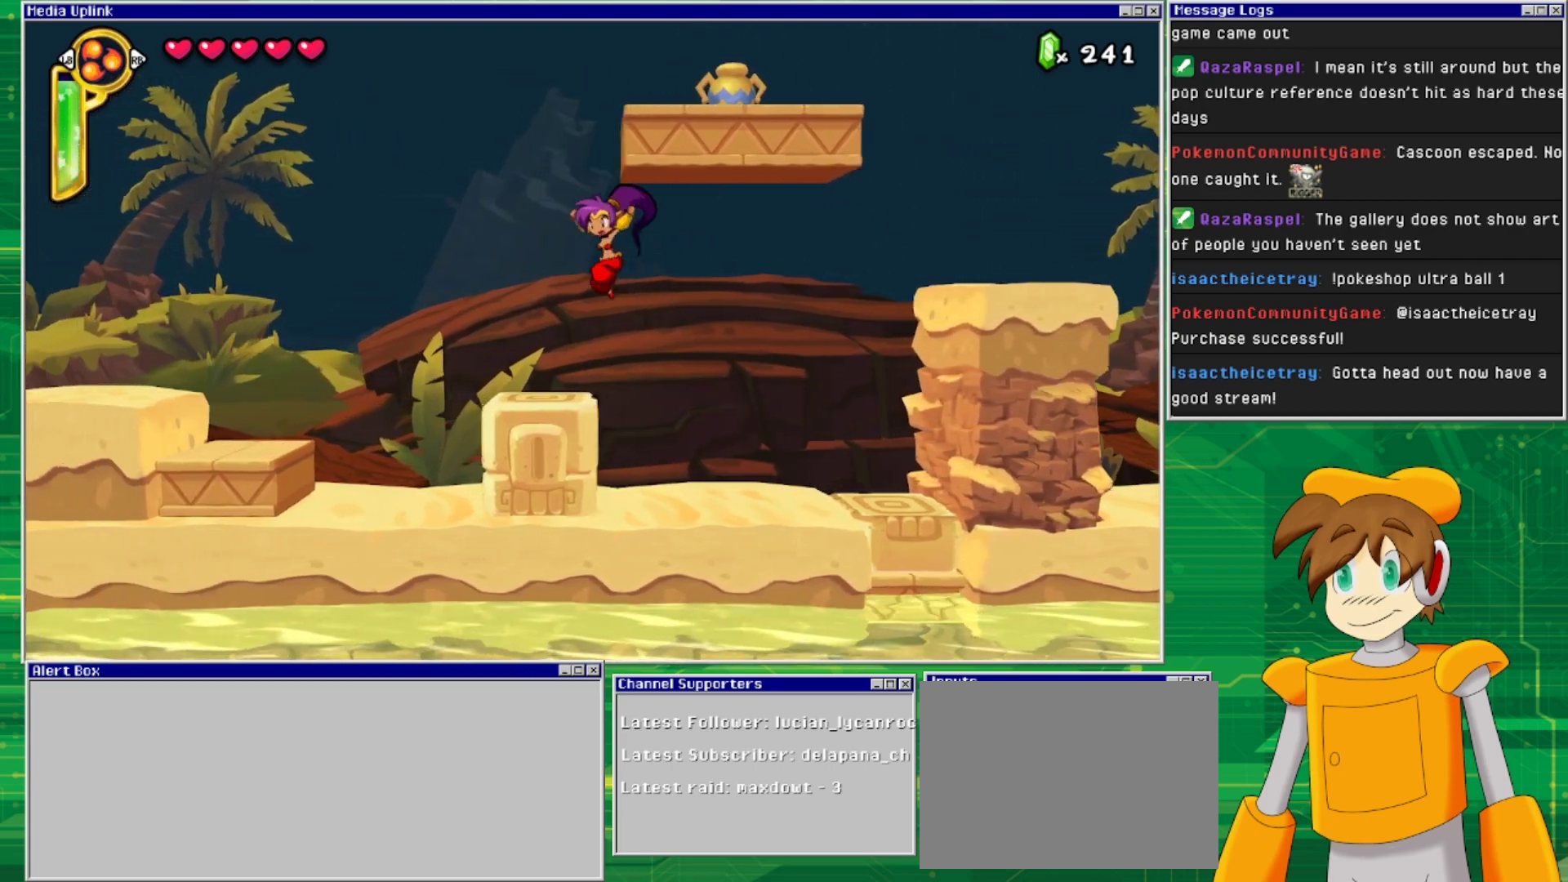
{"buttons": [], "events": [[167, "DPAD_LEFT", "up"], [300, "TRIANGLE", "down"], [433, "TRIANGLE", "up"]]}
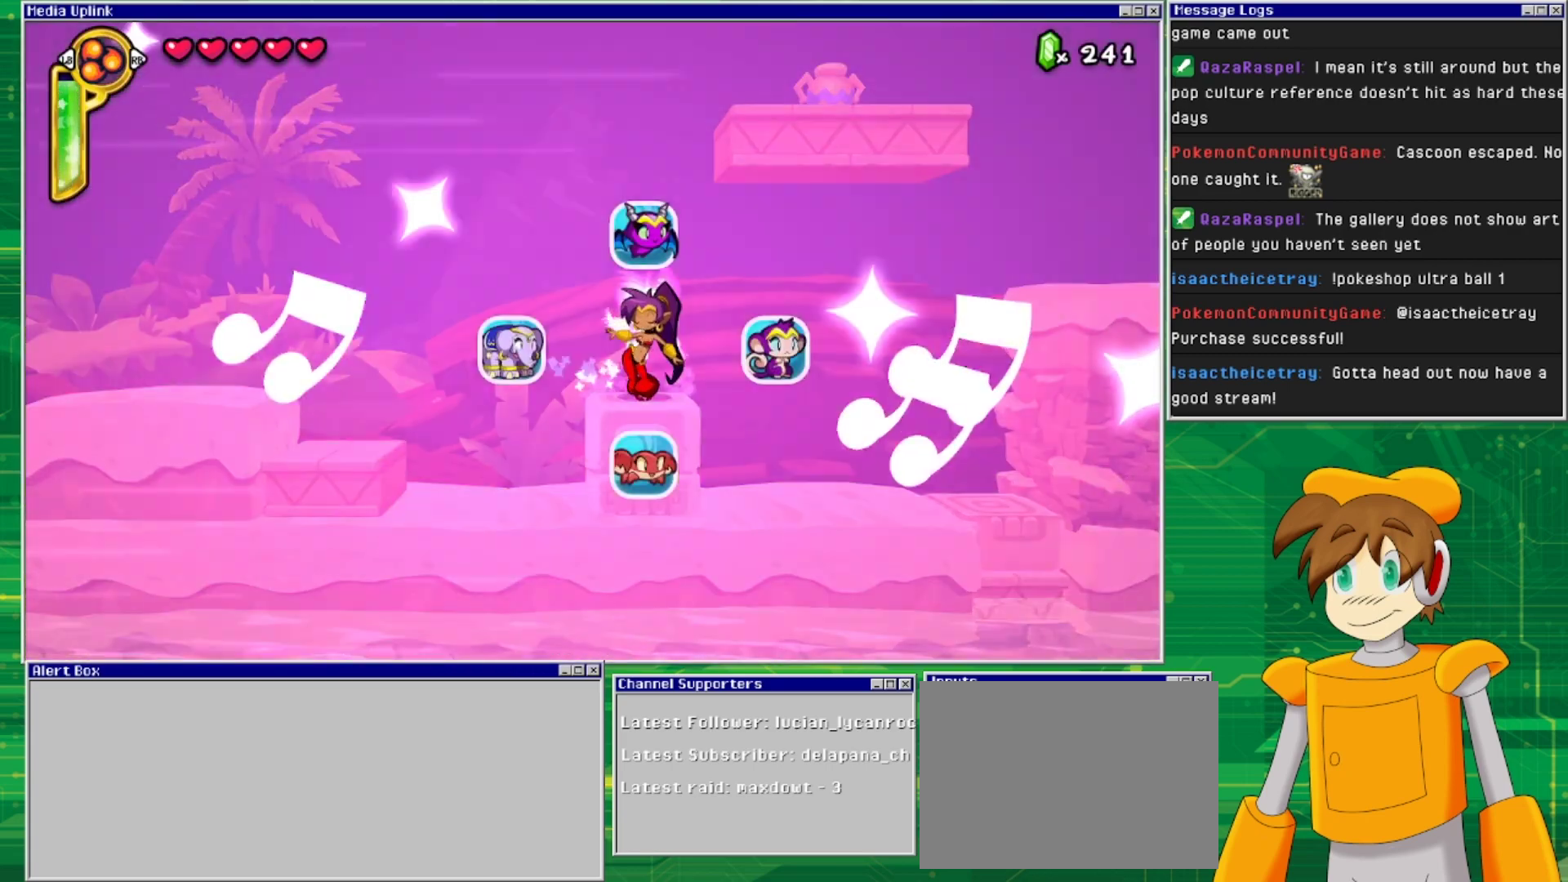
{"buttons": [], "events": [[67, "DPAD_RIGHT", "down"], [300, "DPAD_RIGHT", "up"]]}
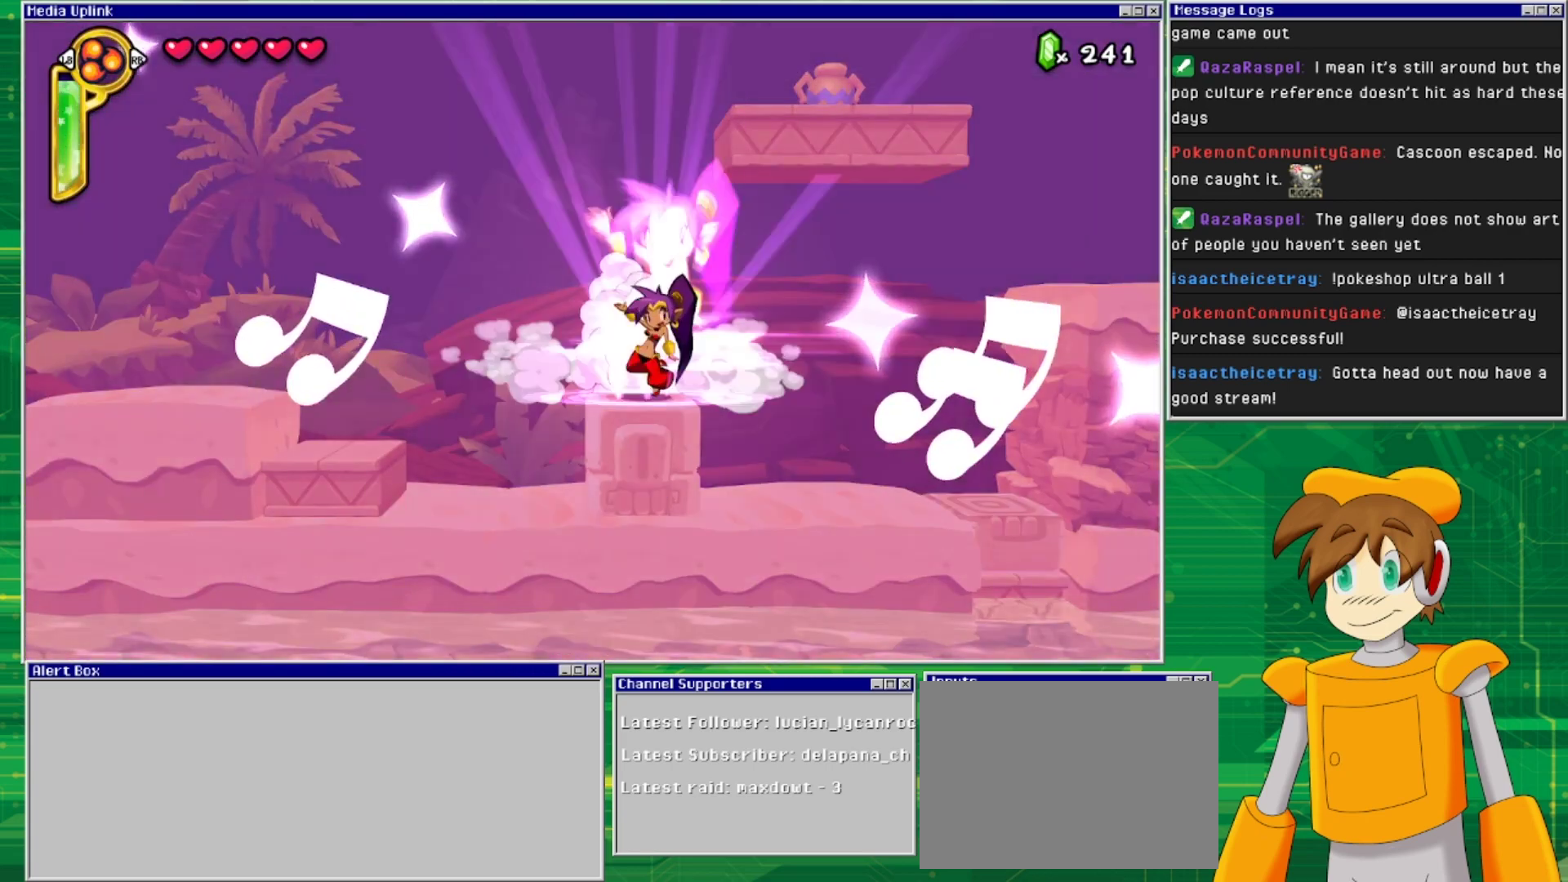
{"buttons": [], "events": []}
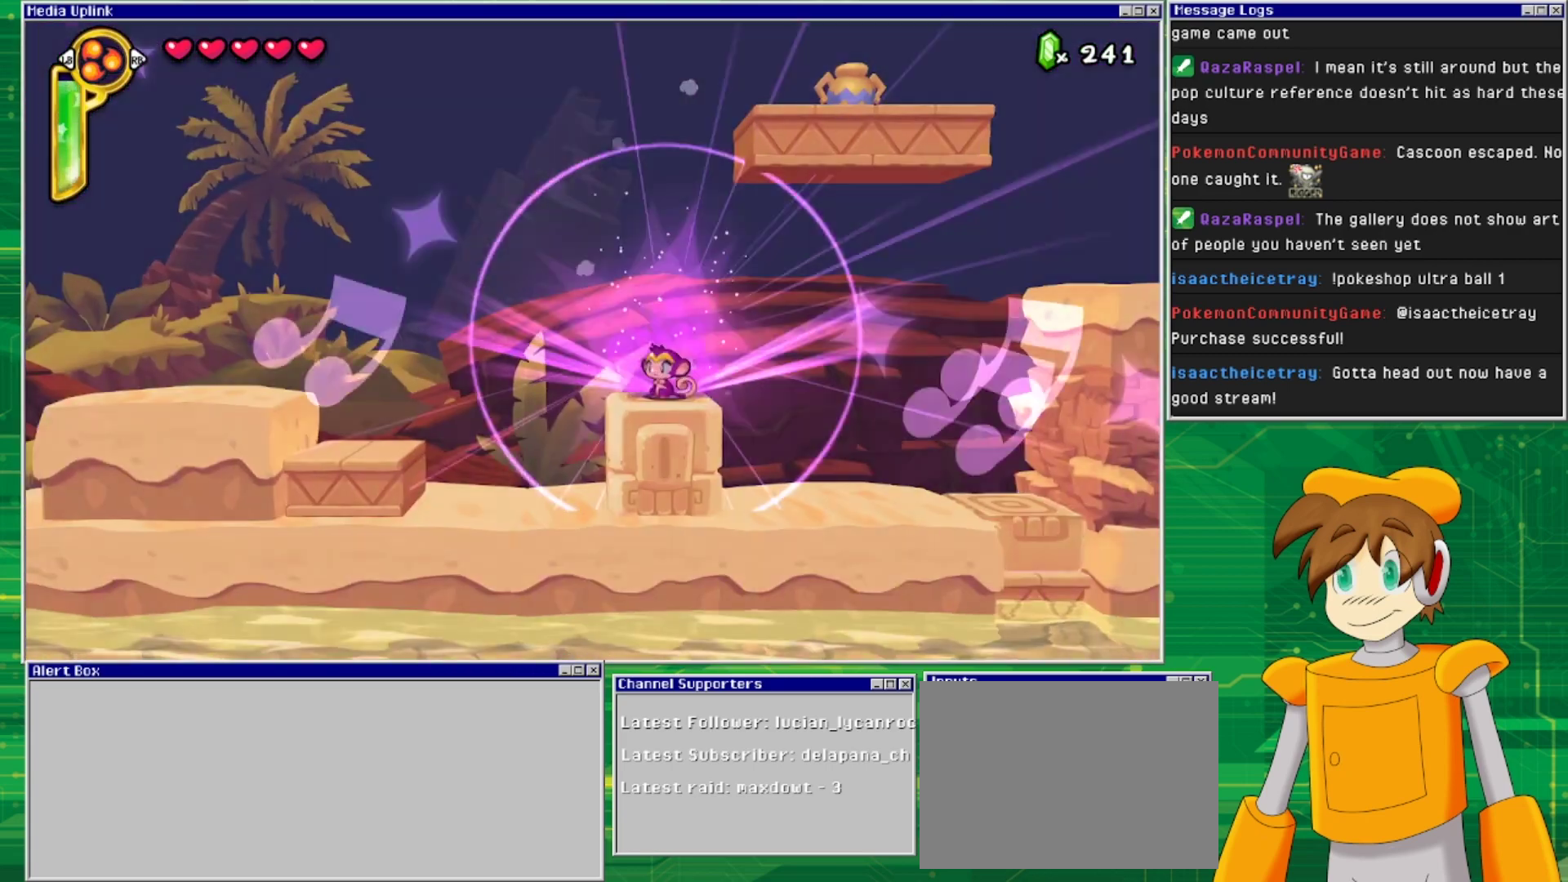
{"buttons": ["CROSS", "DPAD_RIGHT"], "events": [[33, "CROSS", "down"], [200, "DPAD_RIGHT", "down"]]}
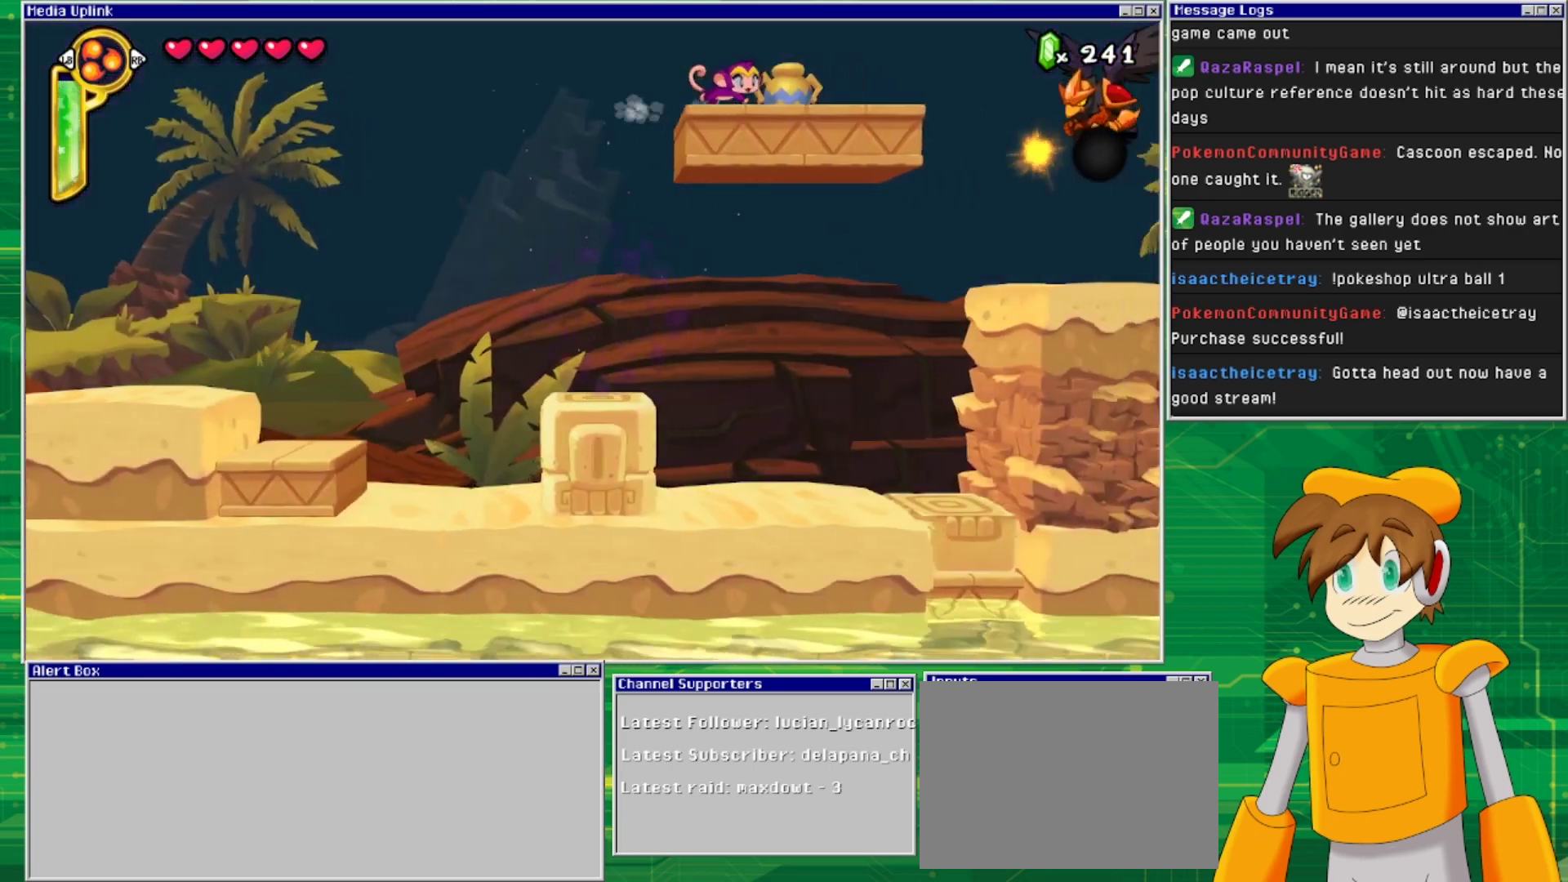
{"buttons": ["TRIANGLE"], "events": [[67, "CROSS", "up"], [133, "DPAD_RIGHT", "up"], [467, "TRIANGLE", "down"]]}
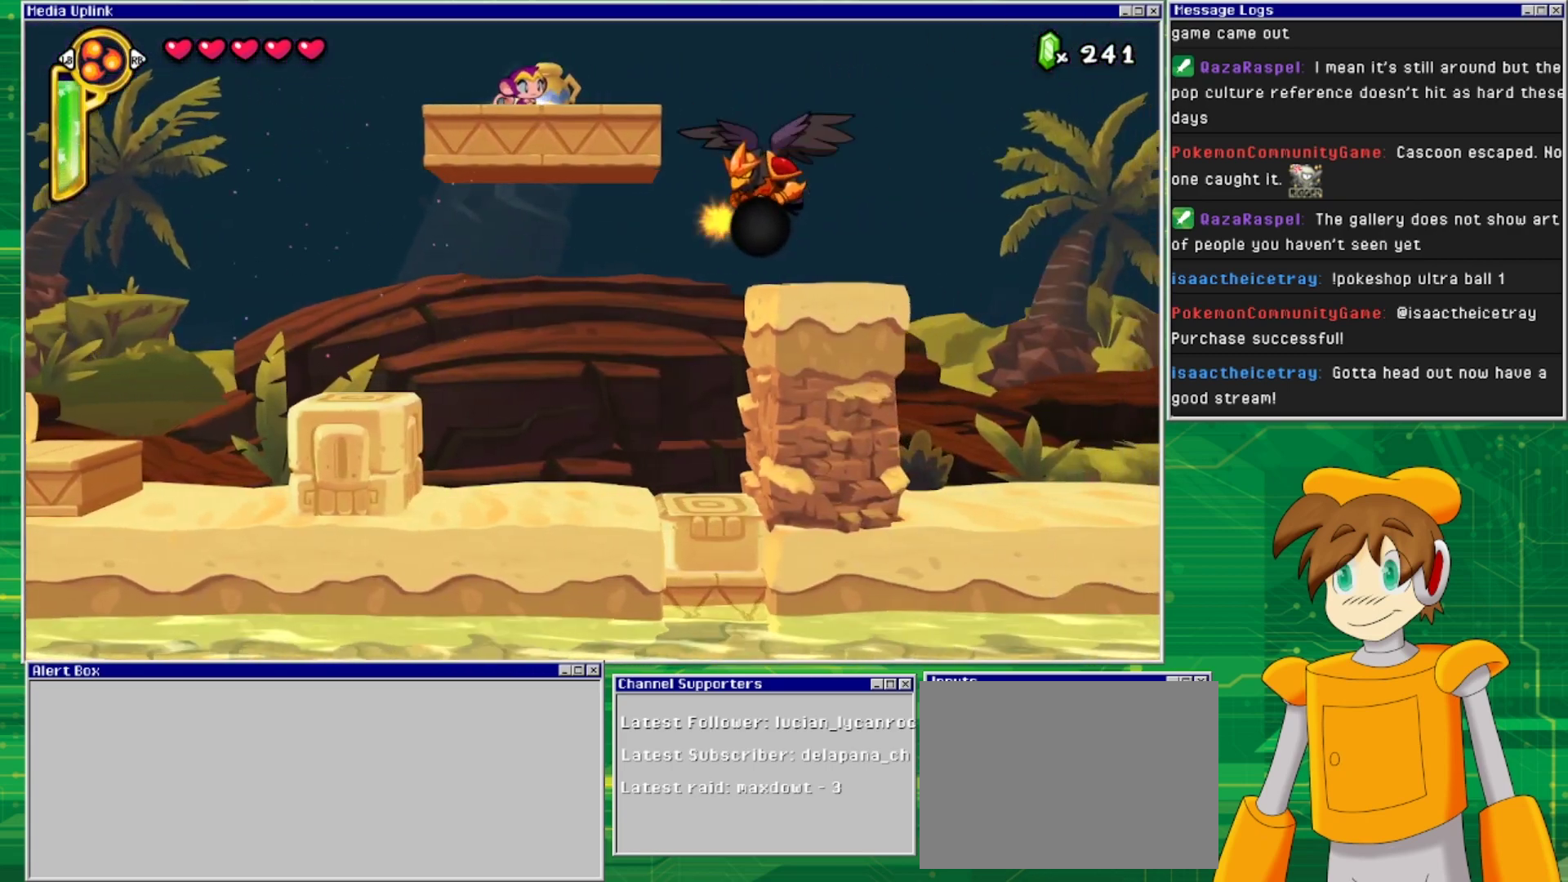
{"buttons": ["SQUARE", "DPAD_DOWN"], "events": [[100, "TRIANGLE", "up"], [367, "DPAD_DOWN", "down"], [400, "SQUARE", "down"]]}
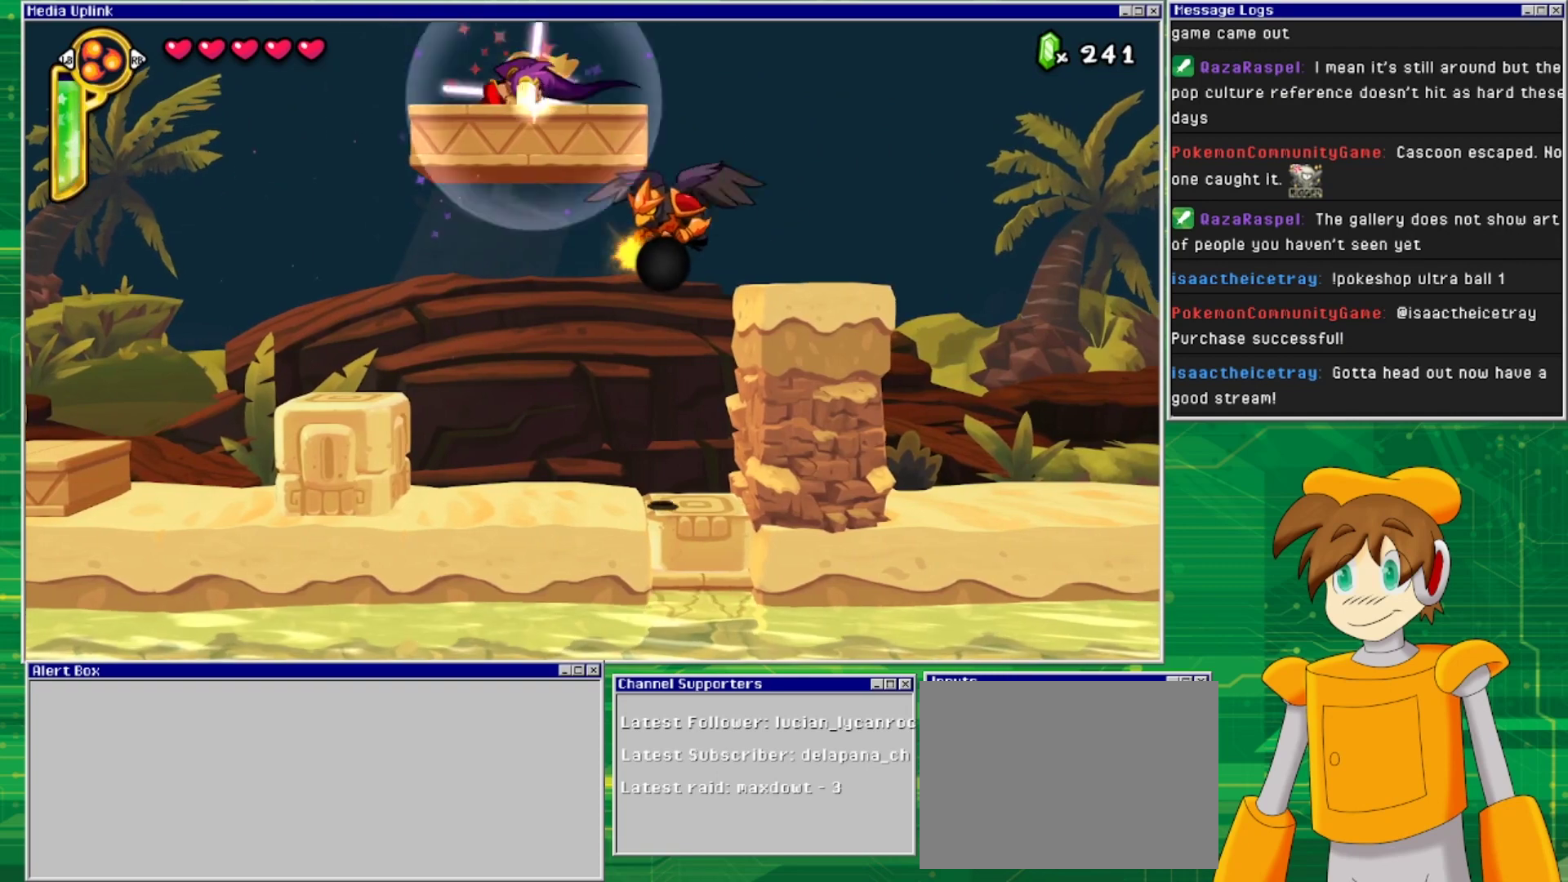
{"buttons": ["DPAD_DOWN"], "events": [[33, "SQUARE", "up"], [133, "SQUARE", "down"], [233, "SQUARE", "up"], [400, "SQUARE", "down"], [500, "SQUARE", "up"]]}
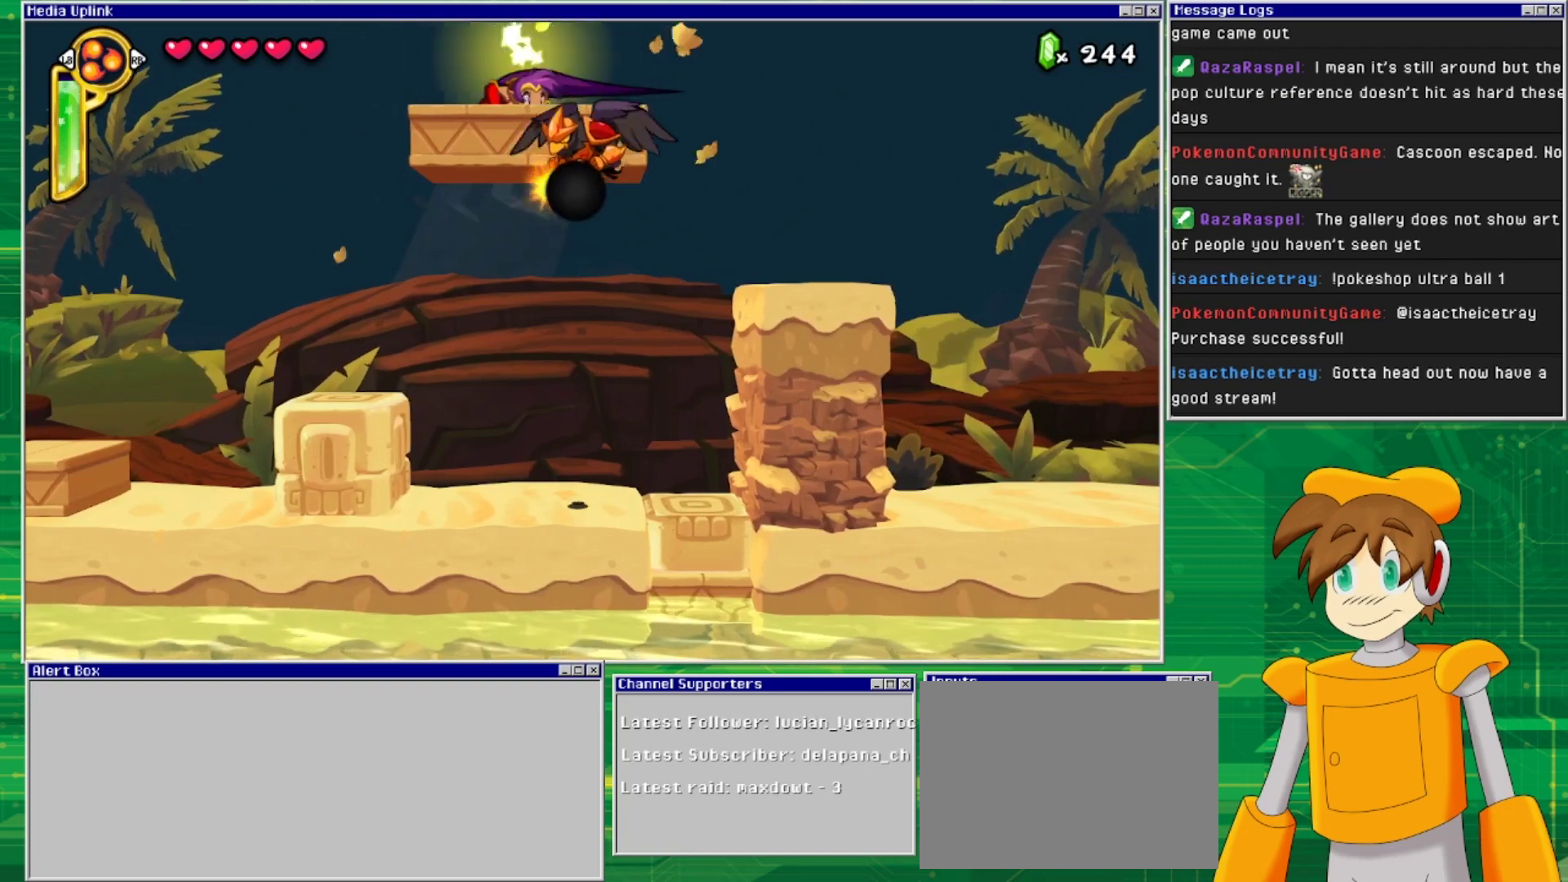
{"buttons": ["SQUARE", "DPAD_DOWN"], "events": [[67, "SQUARE", "down"], [167, "SQUARE", "up"], [233, "SQUARE", "down"], [333, "SQUARE", "up"], [400, "SQUARE", "down"]]}
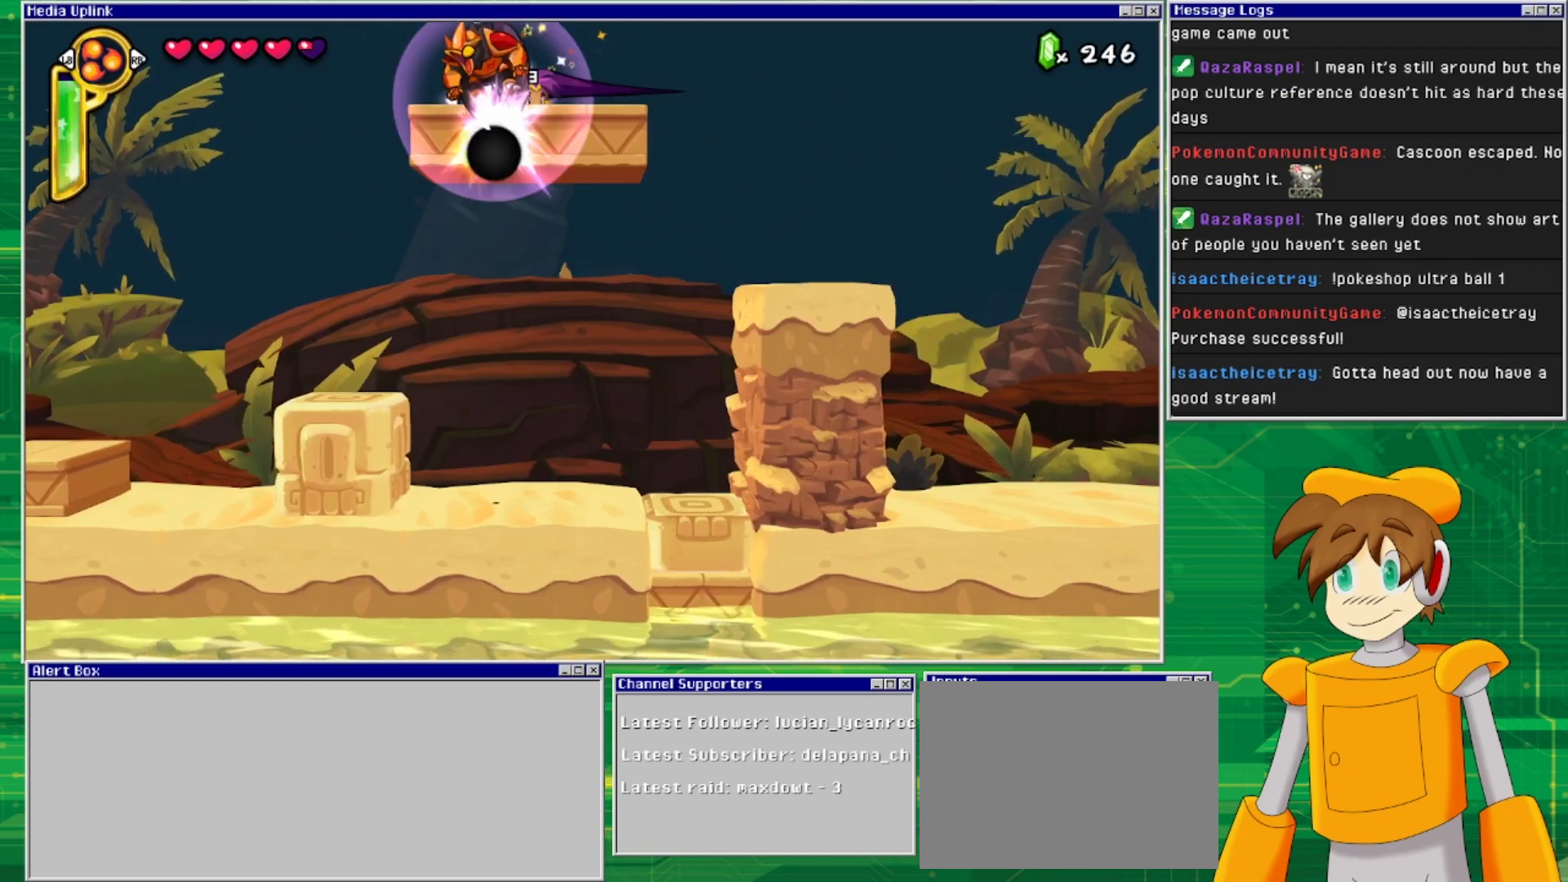
{"buttons": [], "events": [[33, "SQUARE", "up"], [133, "SQUARE", "down"], [167, "SQUARE", "up"], [233, "DPAD_DOWN", "up"]]}
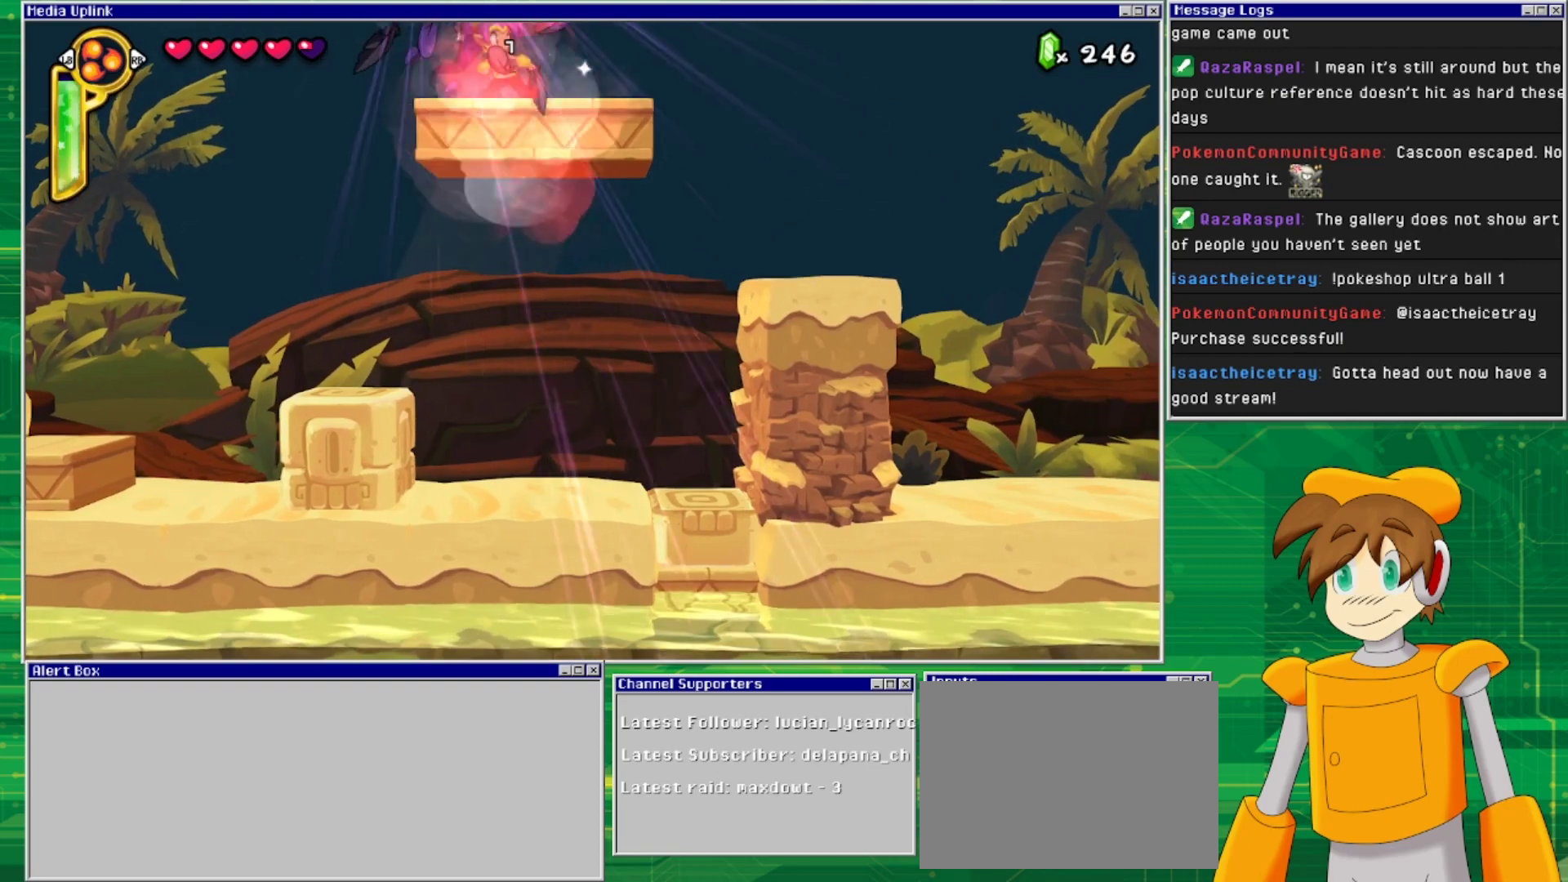
{"buttons": [], "events": [[133, "DPAD_LEFT", "down"], [267, "DPAD_LEFT", "up"]]}
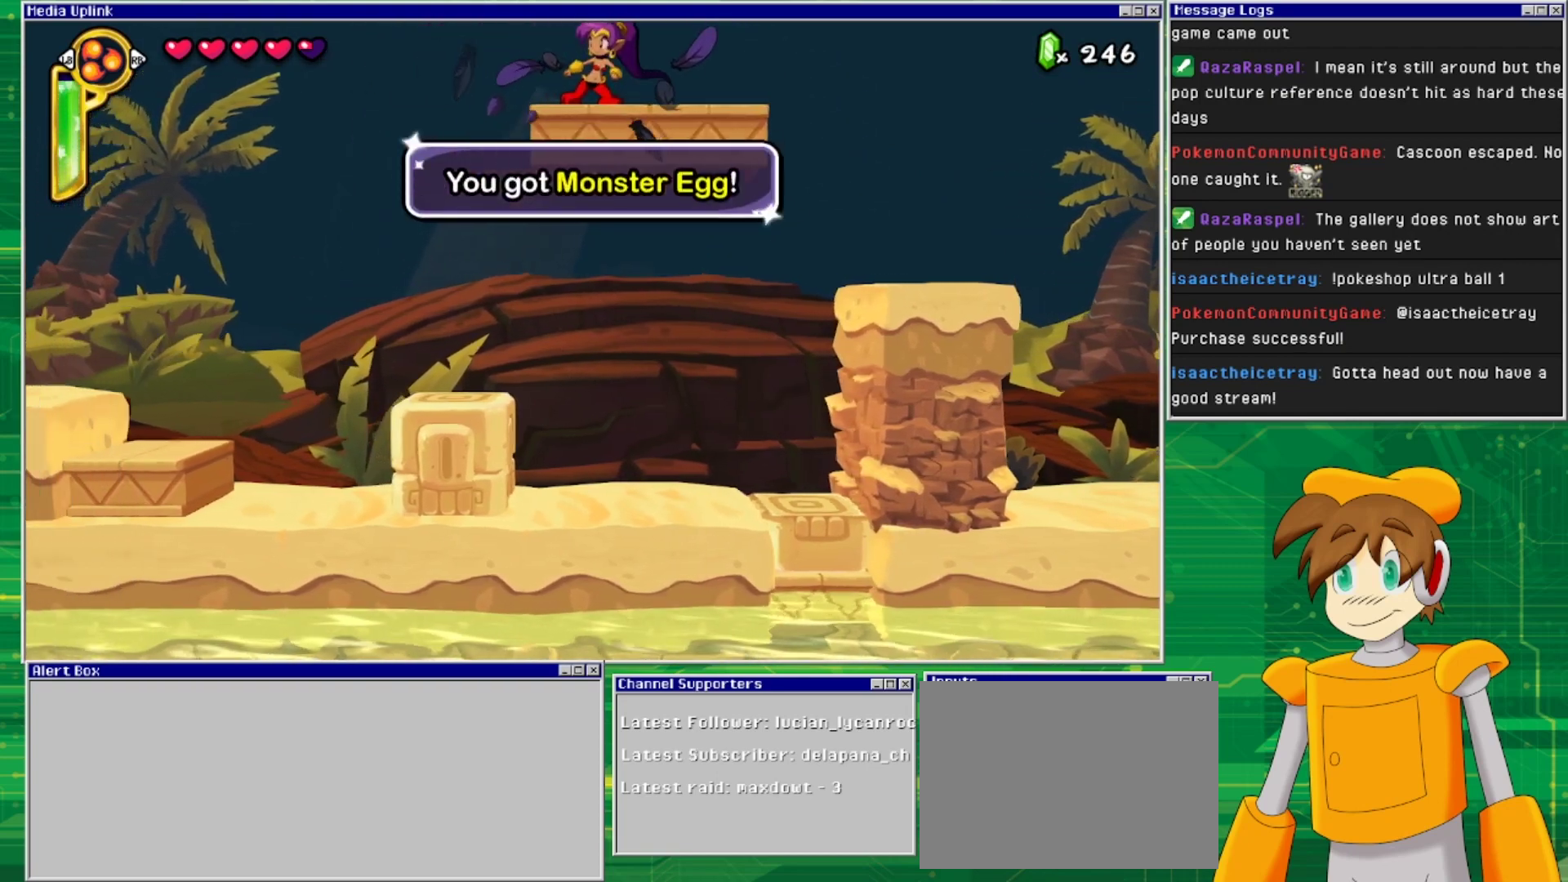
{"buttons": [], "events": []}
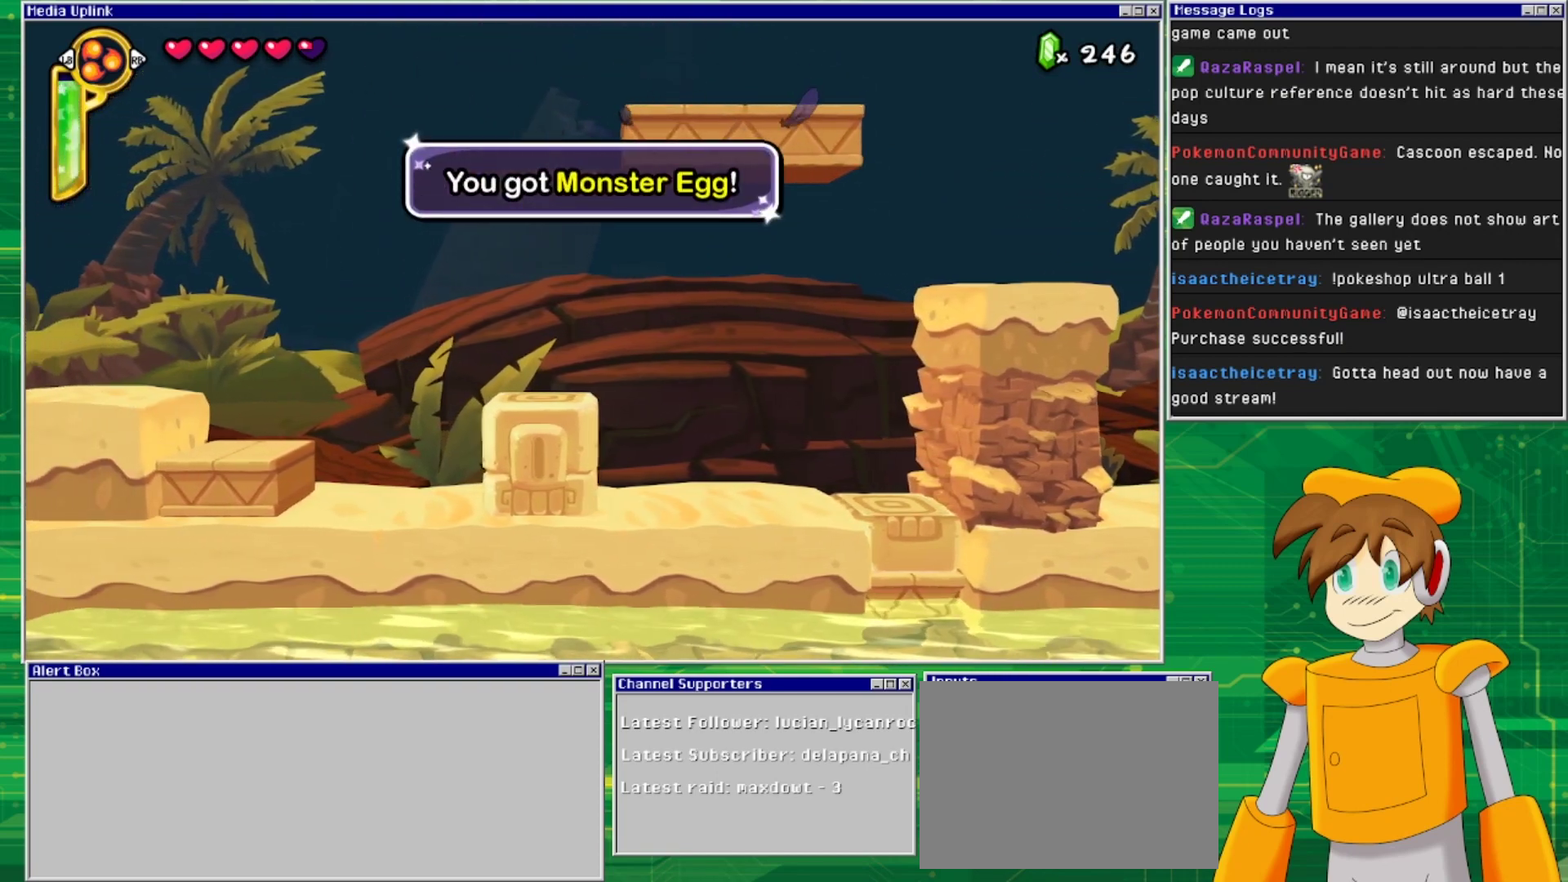
{"buttons": ["DPAD_LEFT"], "events": [[433, "DPAD_LEFT", "down"]]}
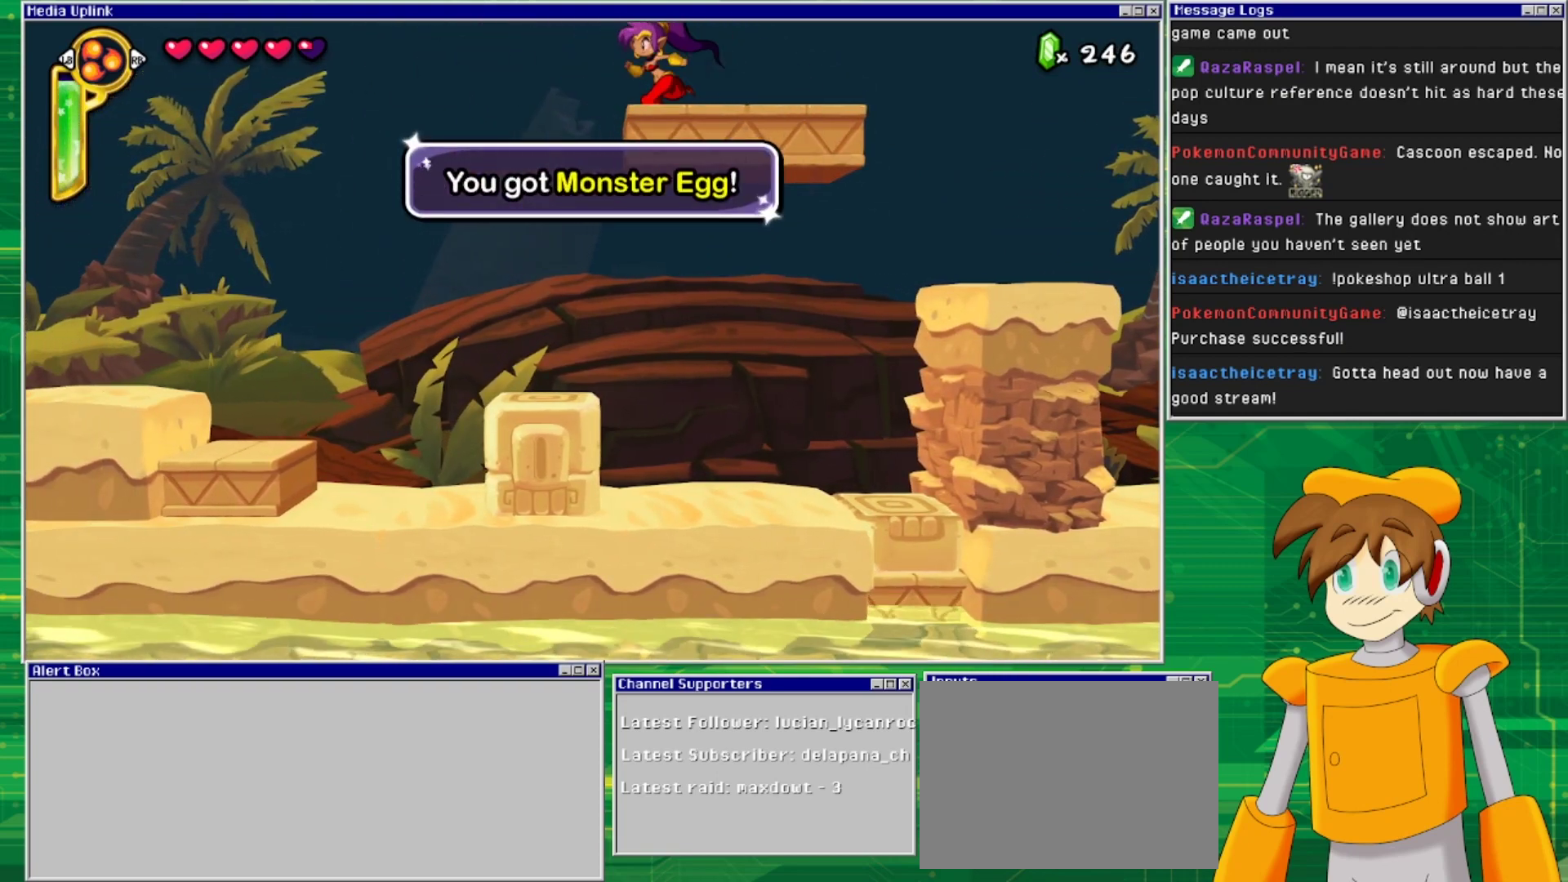
{"buttons": ["TRIANGLE"], "events": [[33, "DPAD_LEFT", "up"], [433, "TRIANGLE", "down"]]}
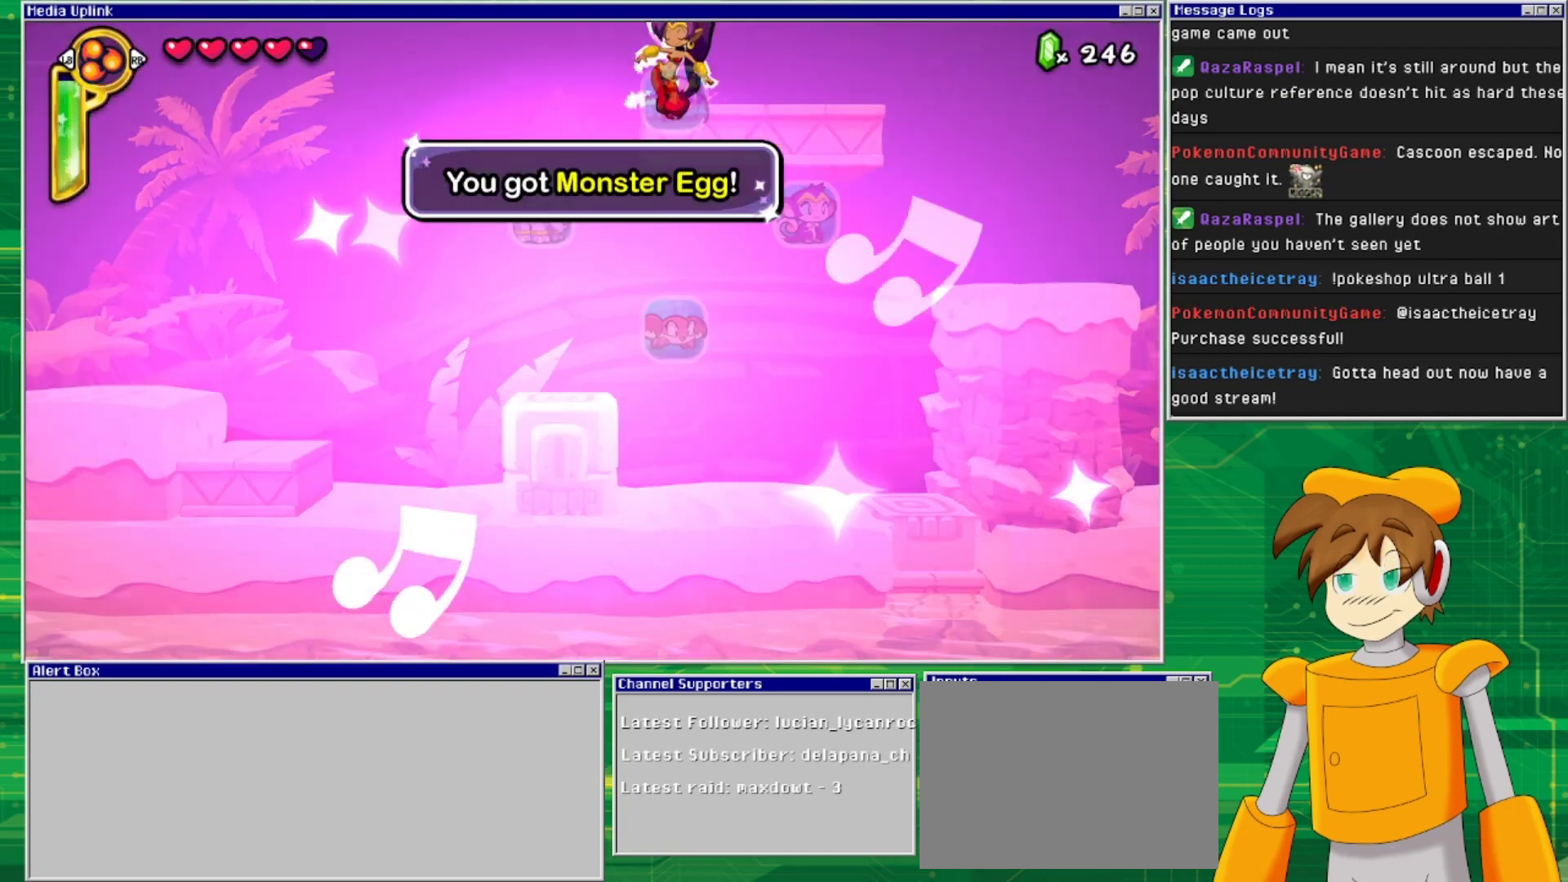
{"buttons": ["DPAD_UP"], "events": [[67, "TRIANGLE", "up"], [333, "DPAD_UP", "down"]]}
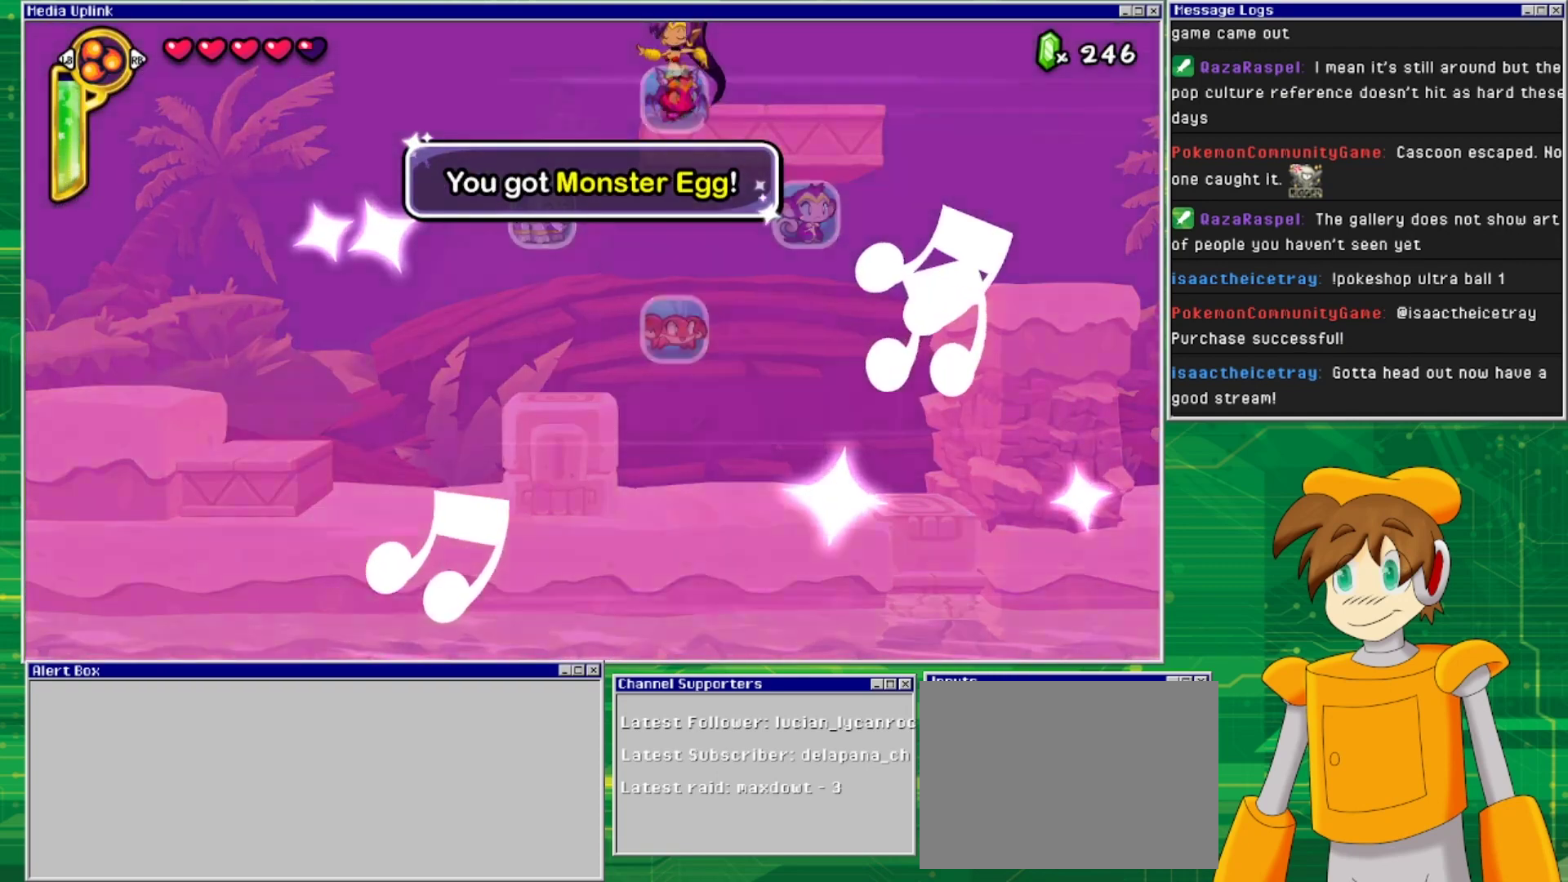
{"buttons": ["DPAD_LEFT"], "events": [[33, "DPAD_UP", "up"], [433, "DPAD_LEFT", "down"]]}
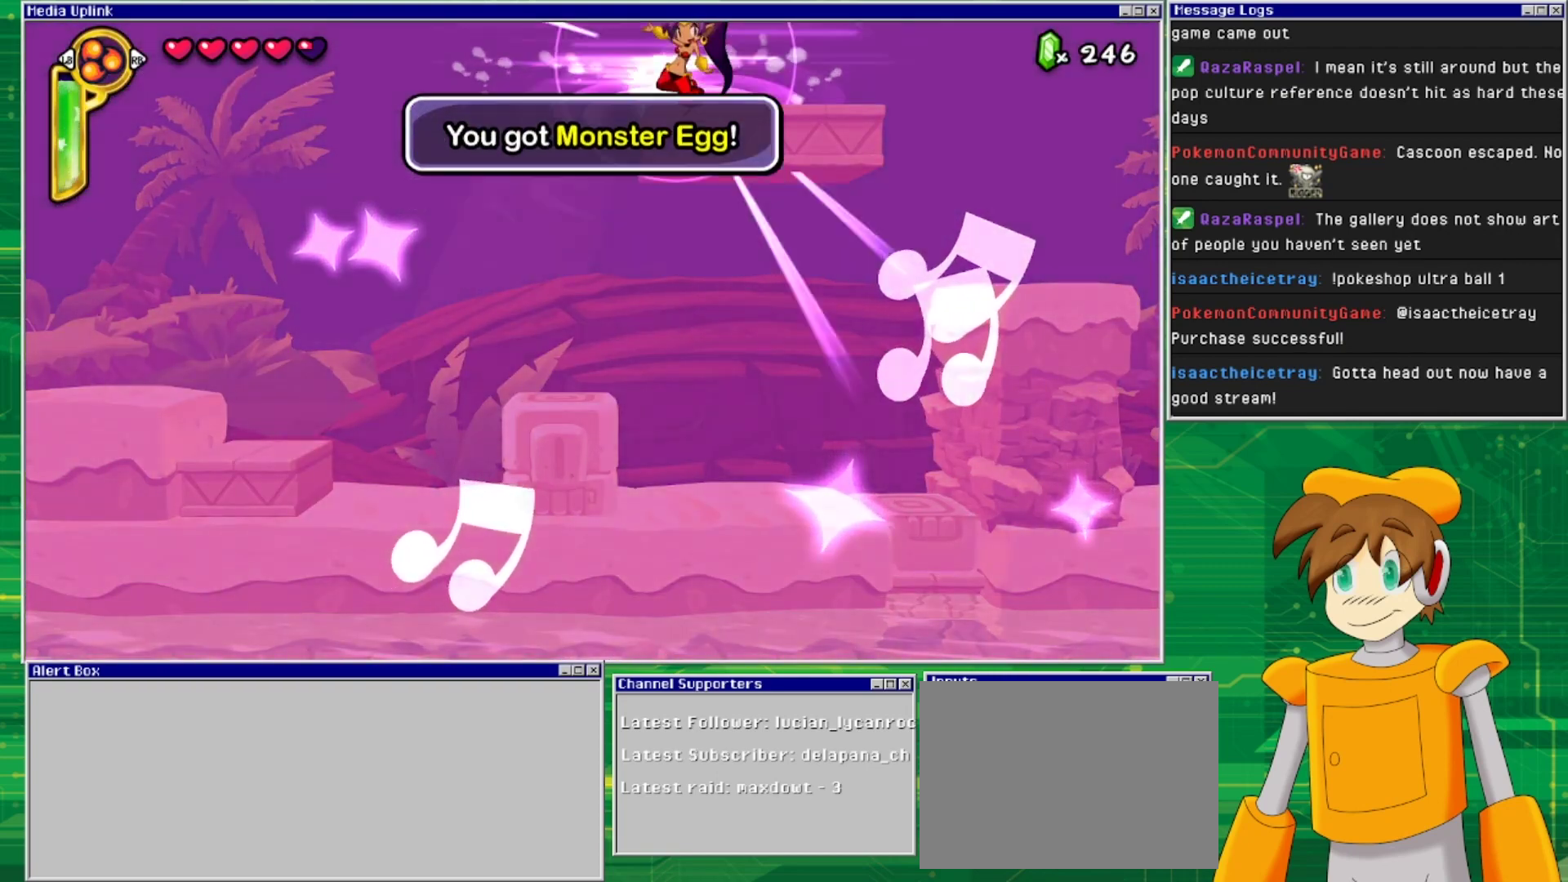
{"buttons": ["DPAD_LEFT"], "events": []}